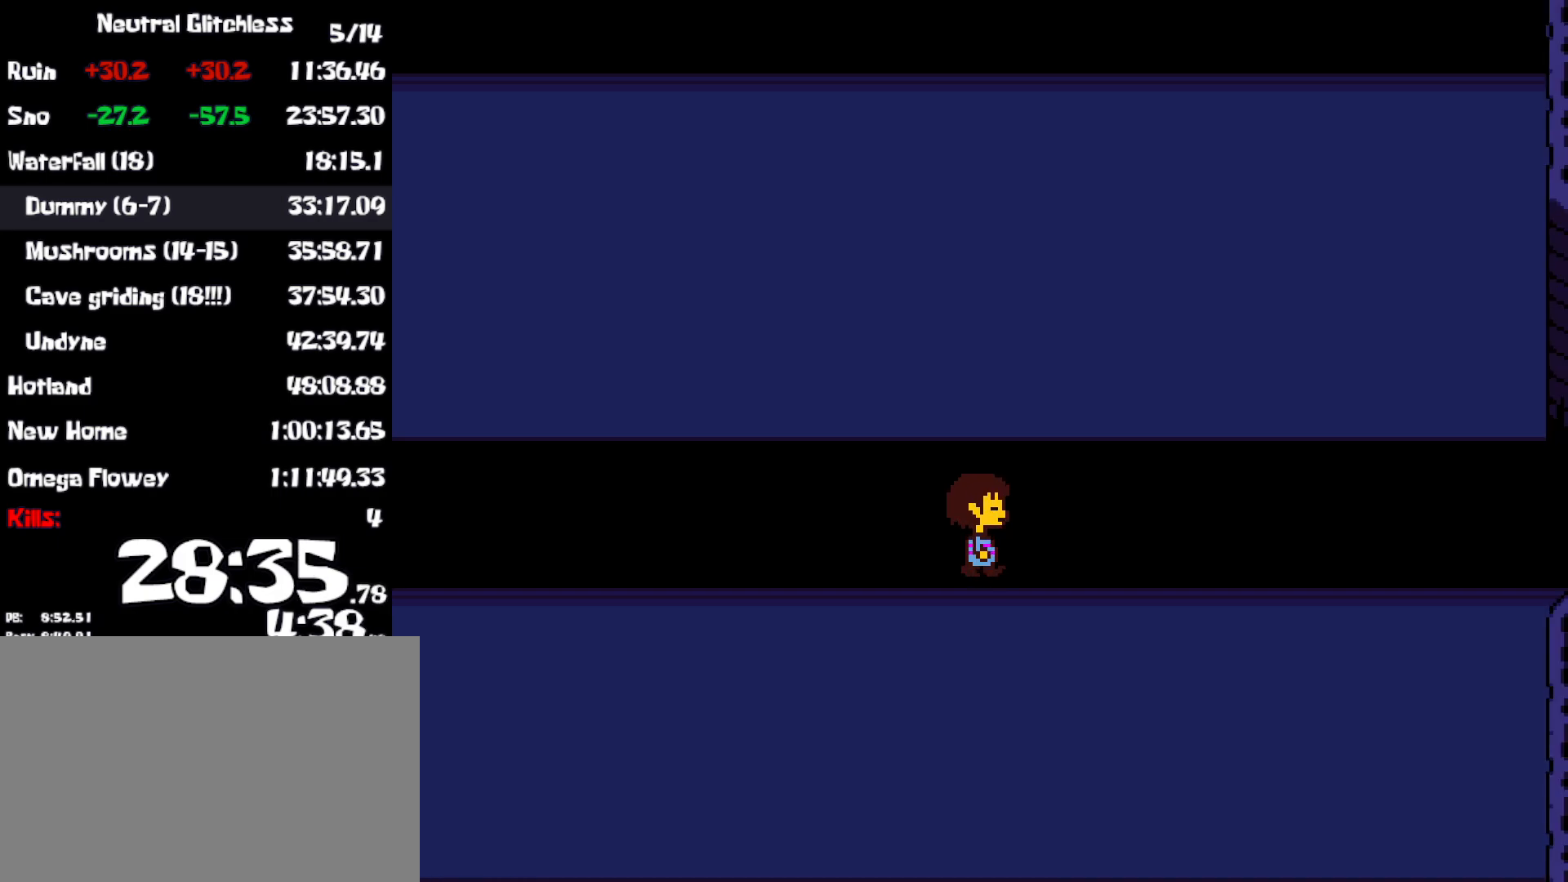
Gameplay with keyboard; each line is a JSON object with the keys held at the frame after it. "events" lists presses ("down") and releases ("up") of "c", "ctrl", "down", "left", "return", "right", "shift", "up", "x" and "z" between this image and that frame as [ms after this image, input, new state], when the widget could be followed in between. No other keys are recorded. Mouse input is not recorded.
{"keys": ["right"], "events": []}
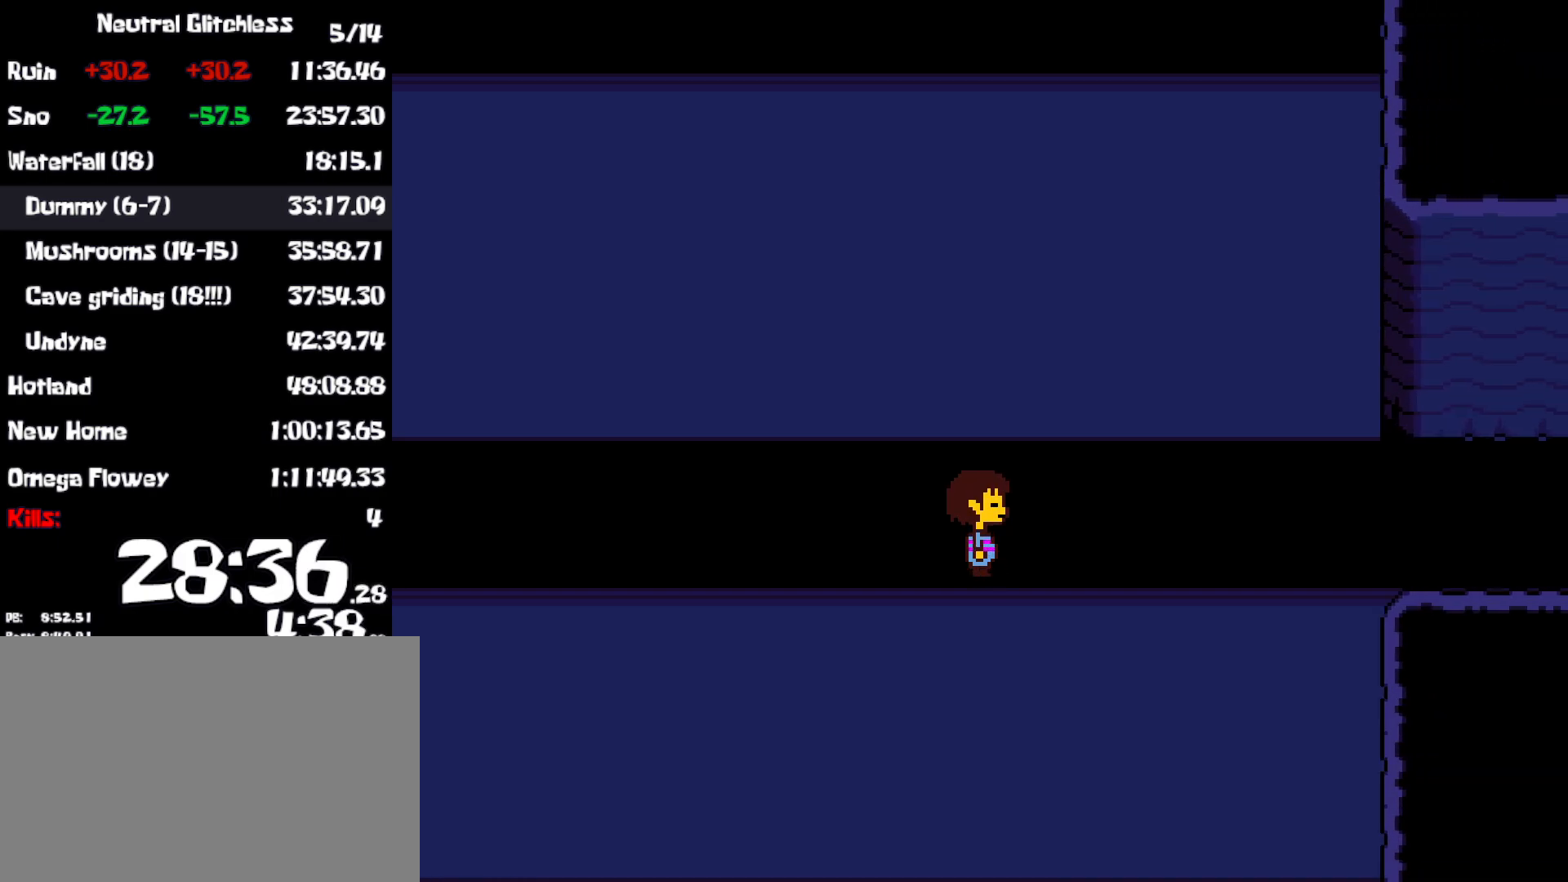
{"keys": ["right"], "events": []}
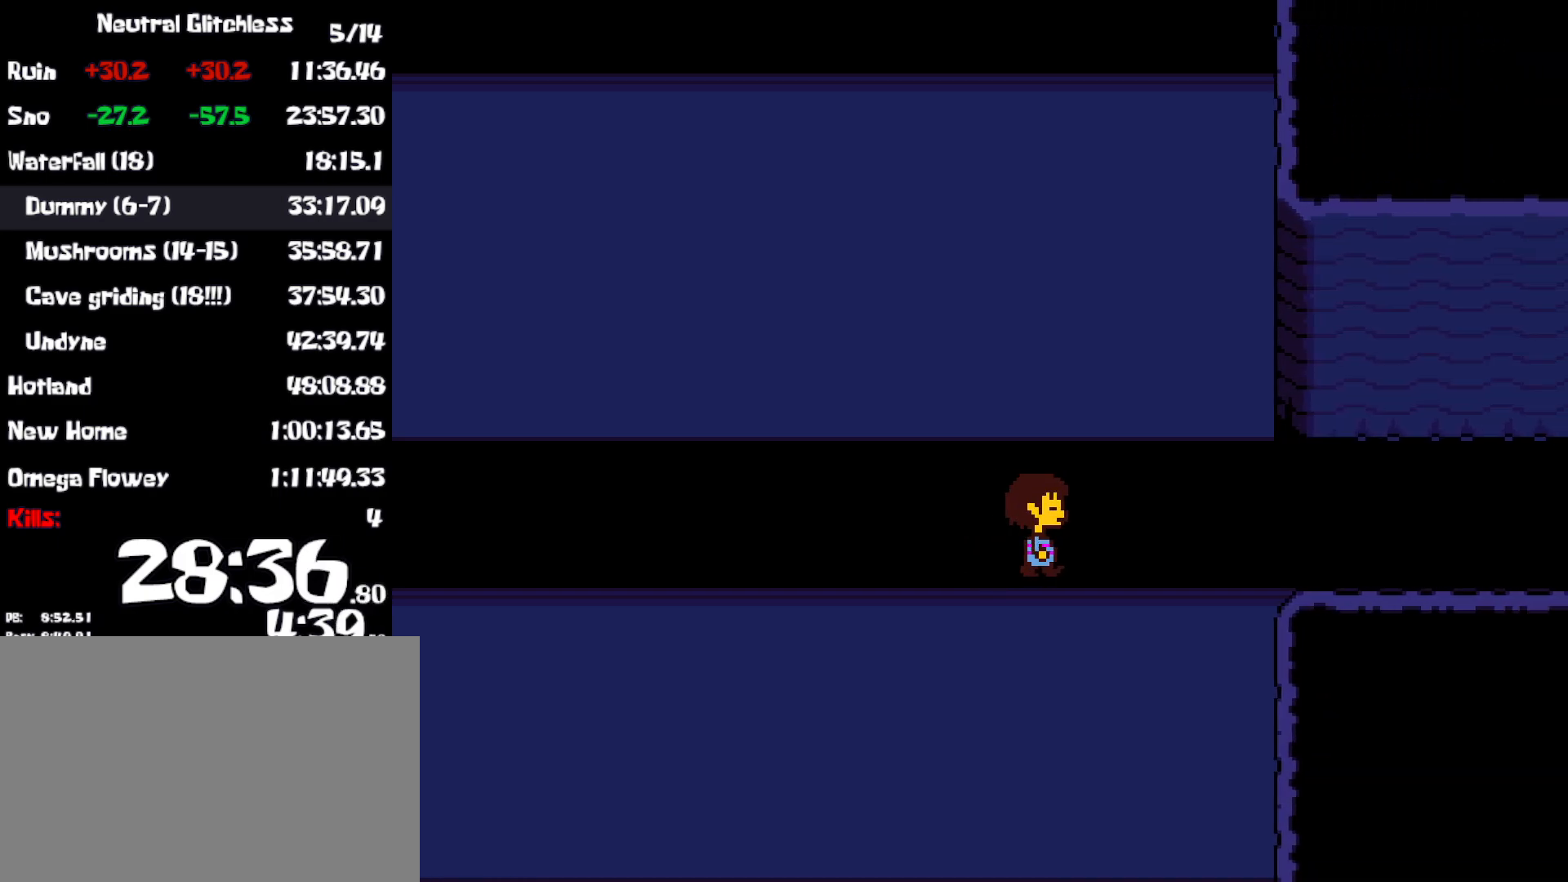
{"keys": ["right"], "events": []}
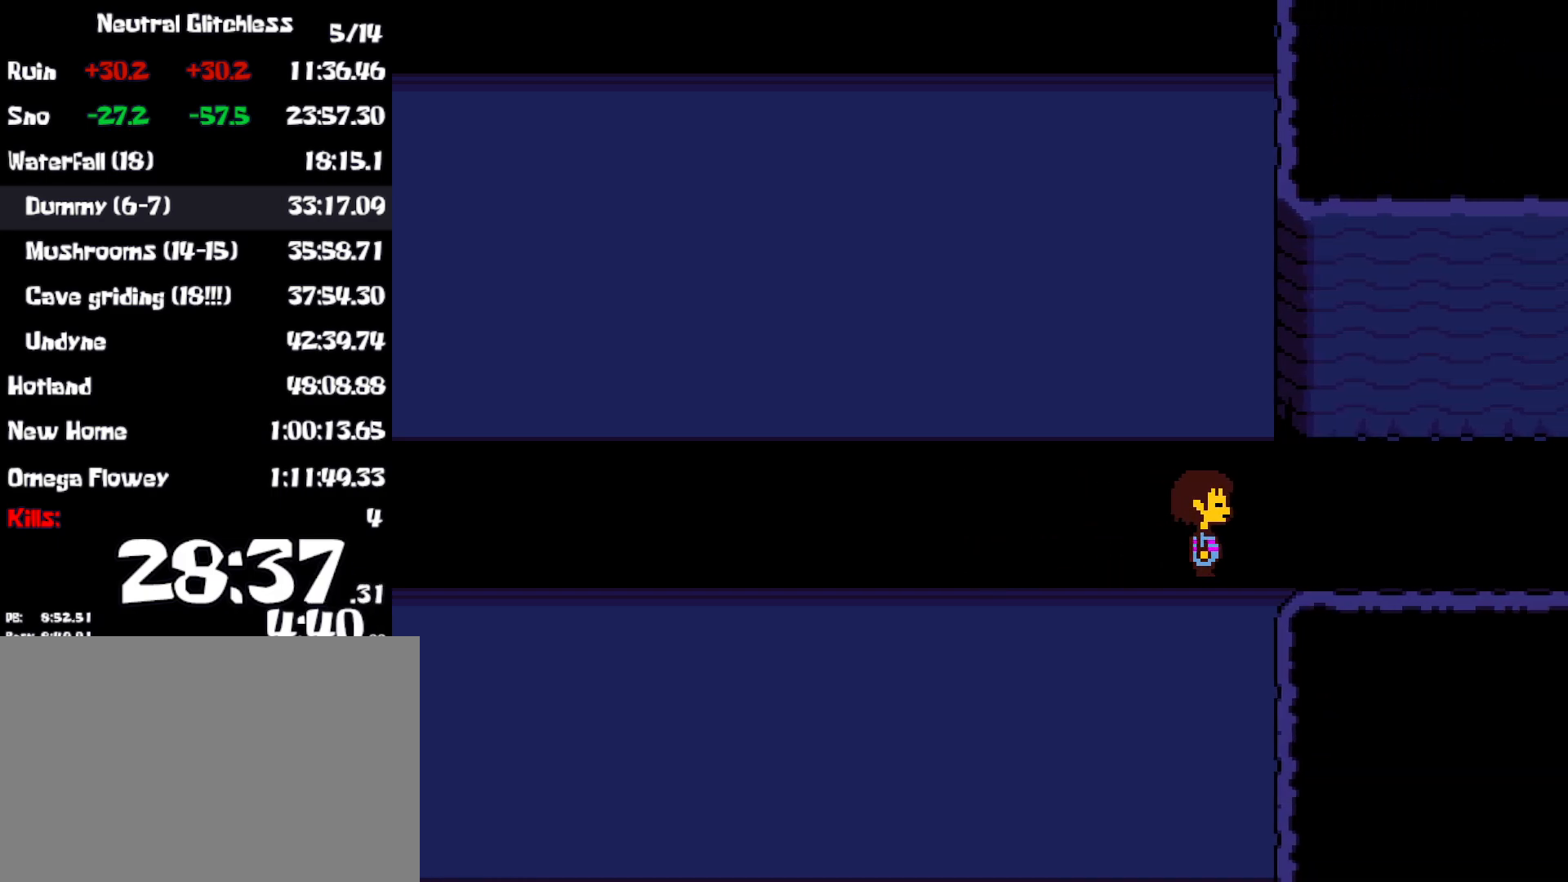
{"keys": ["right"], "events": []}
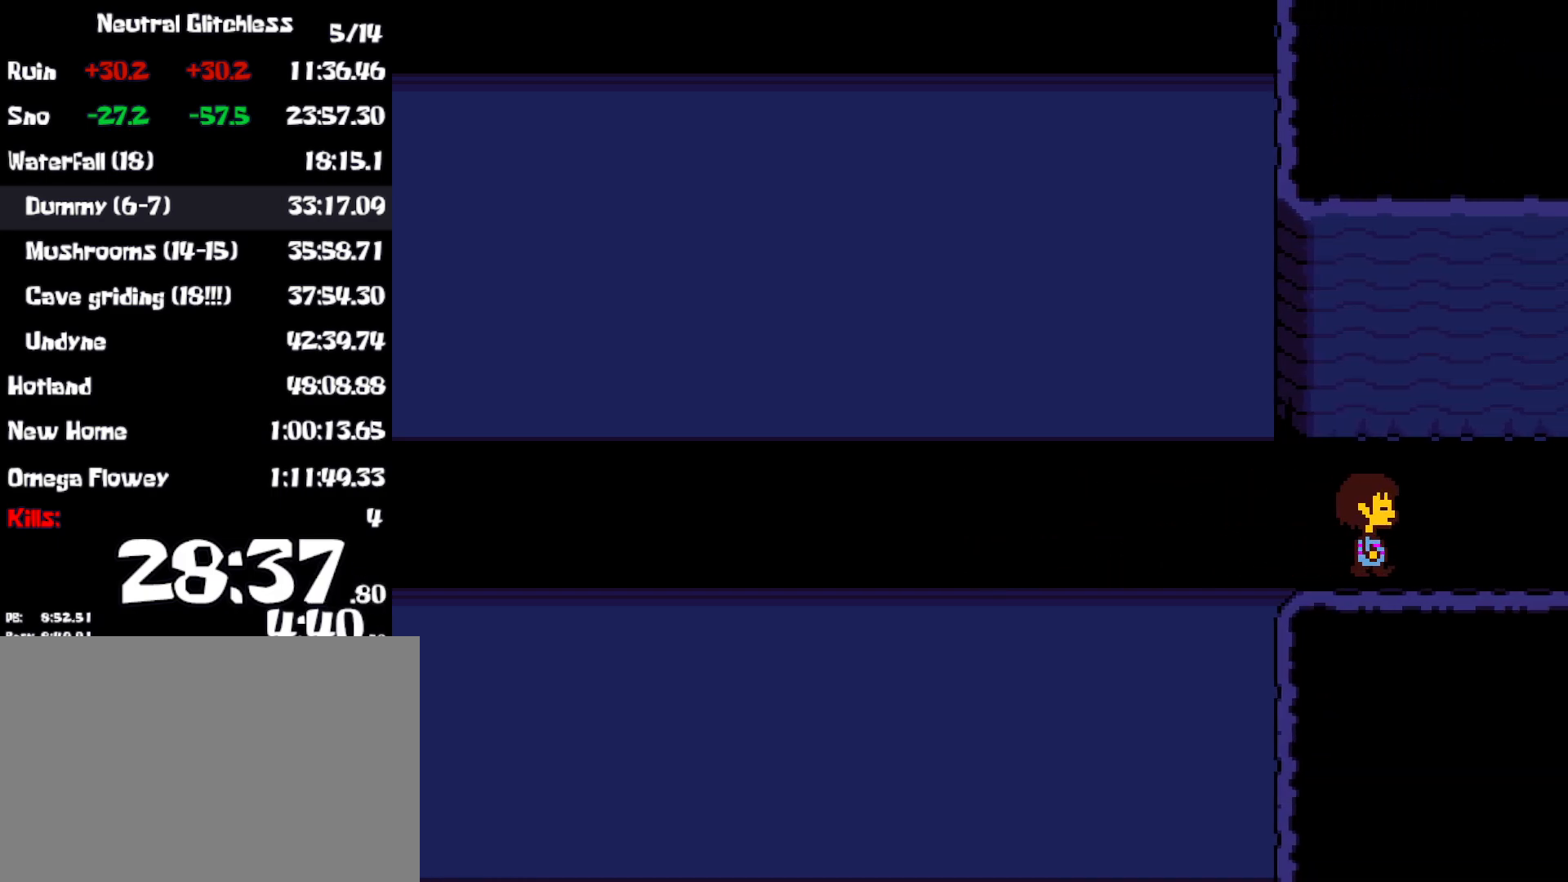
{"keys": ["right"], "events": []}
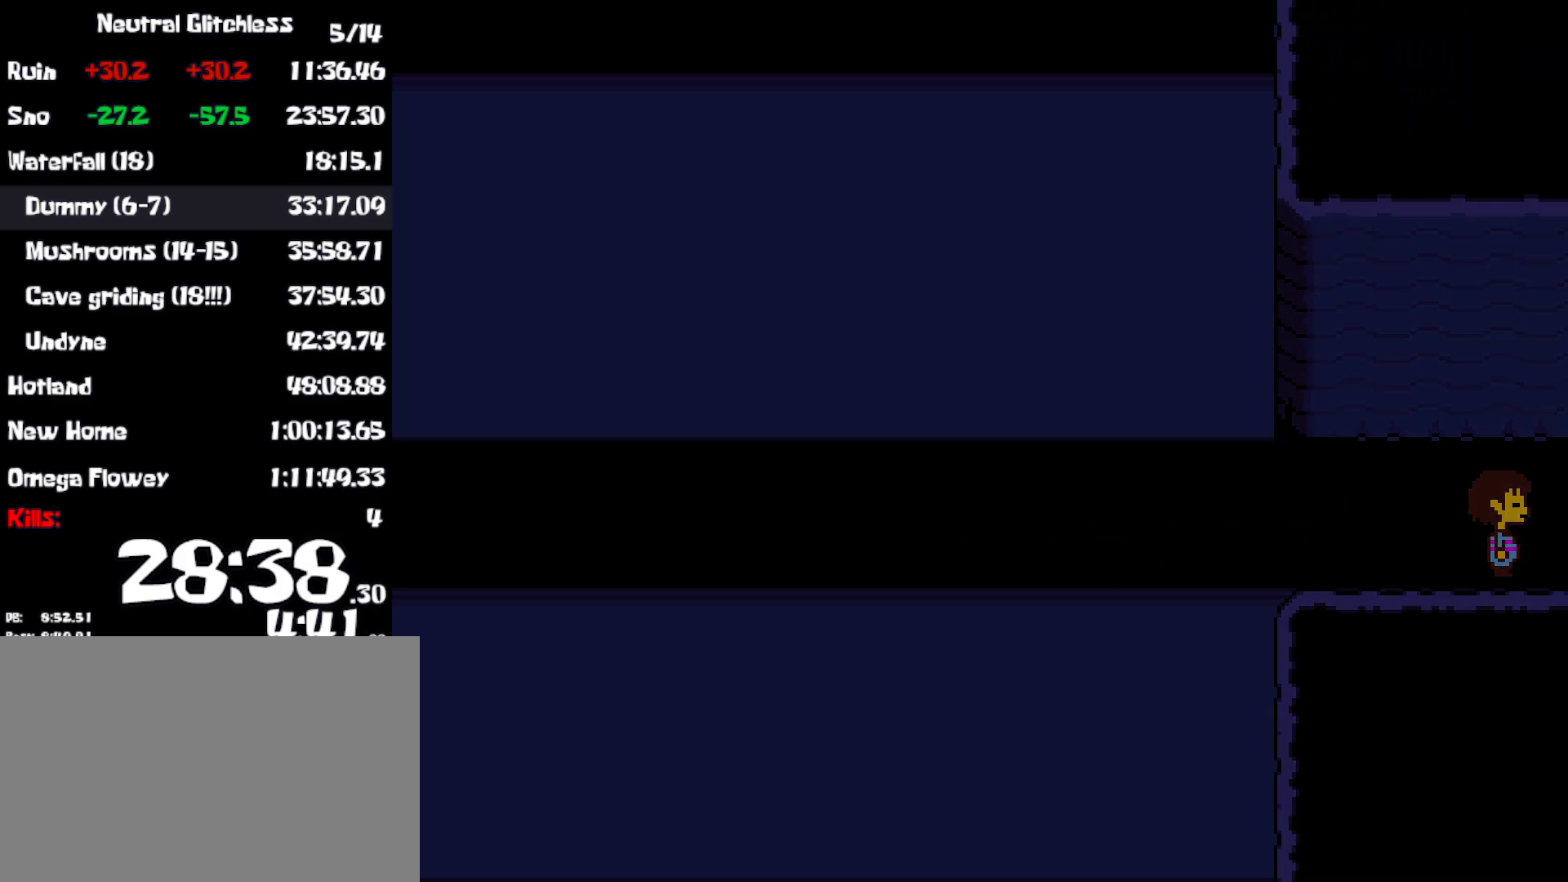
{"keys": ["right"], "events": []}
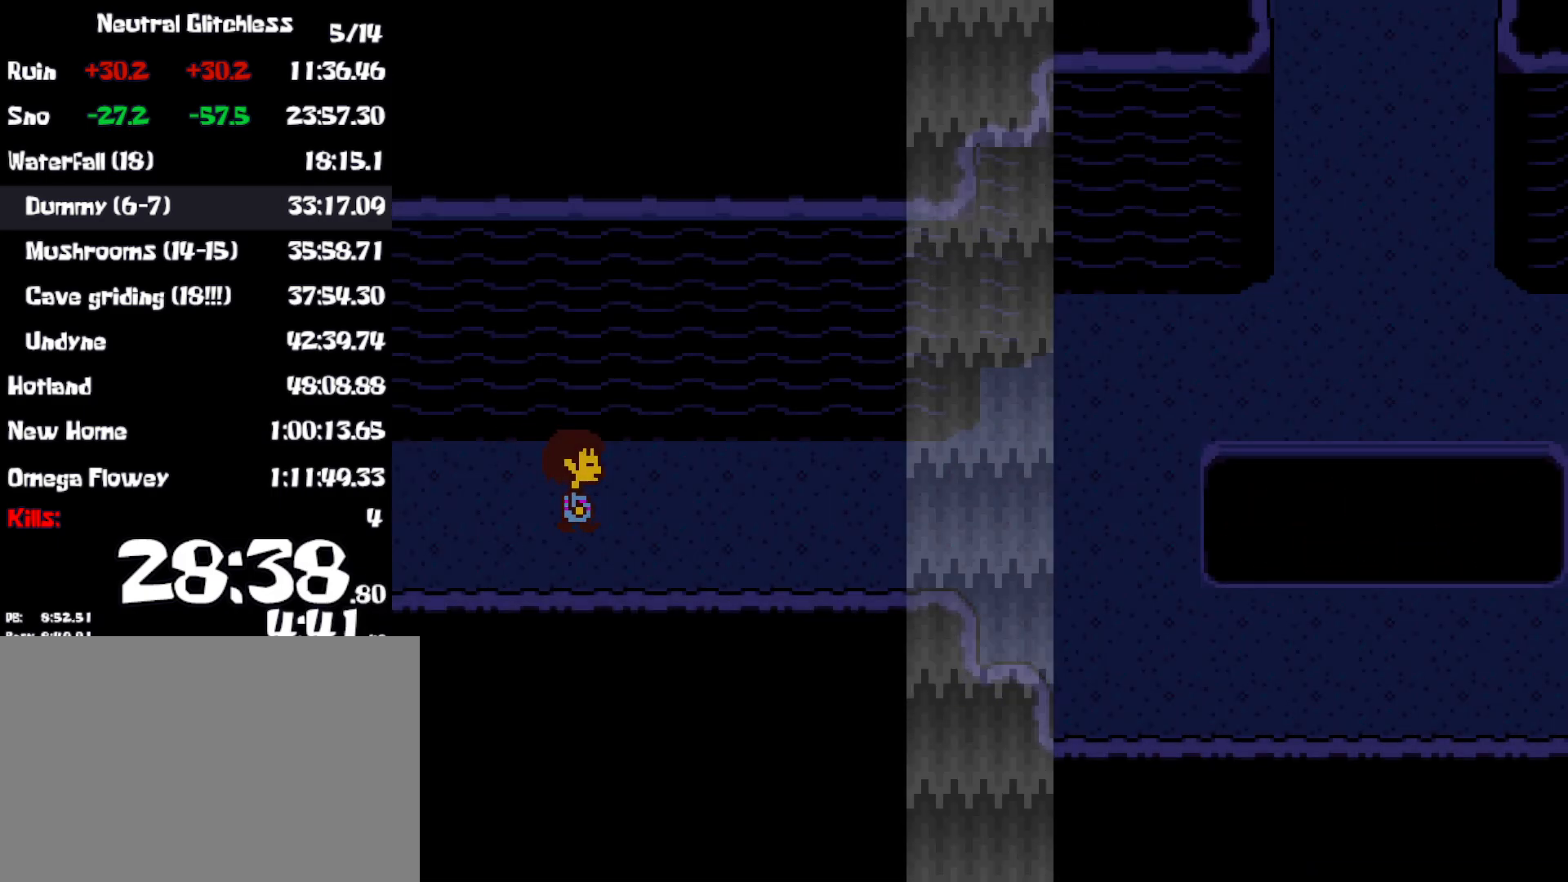
{"keys": ["right"], "events": []}
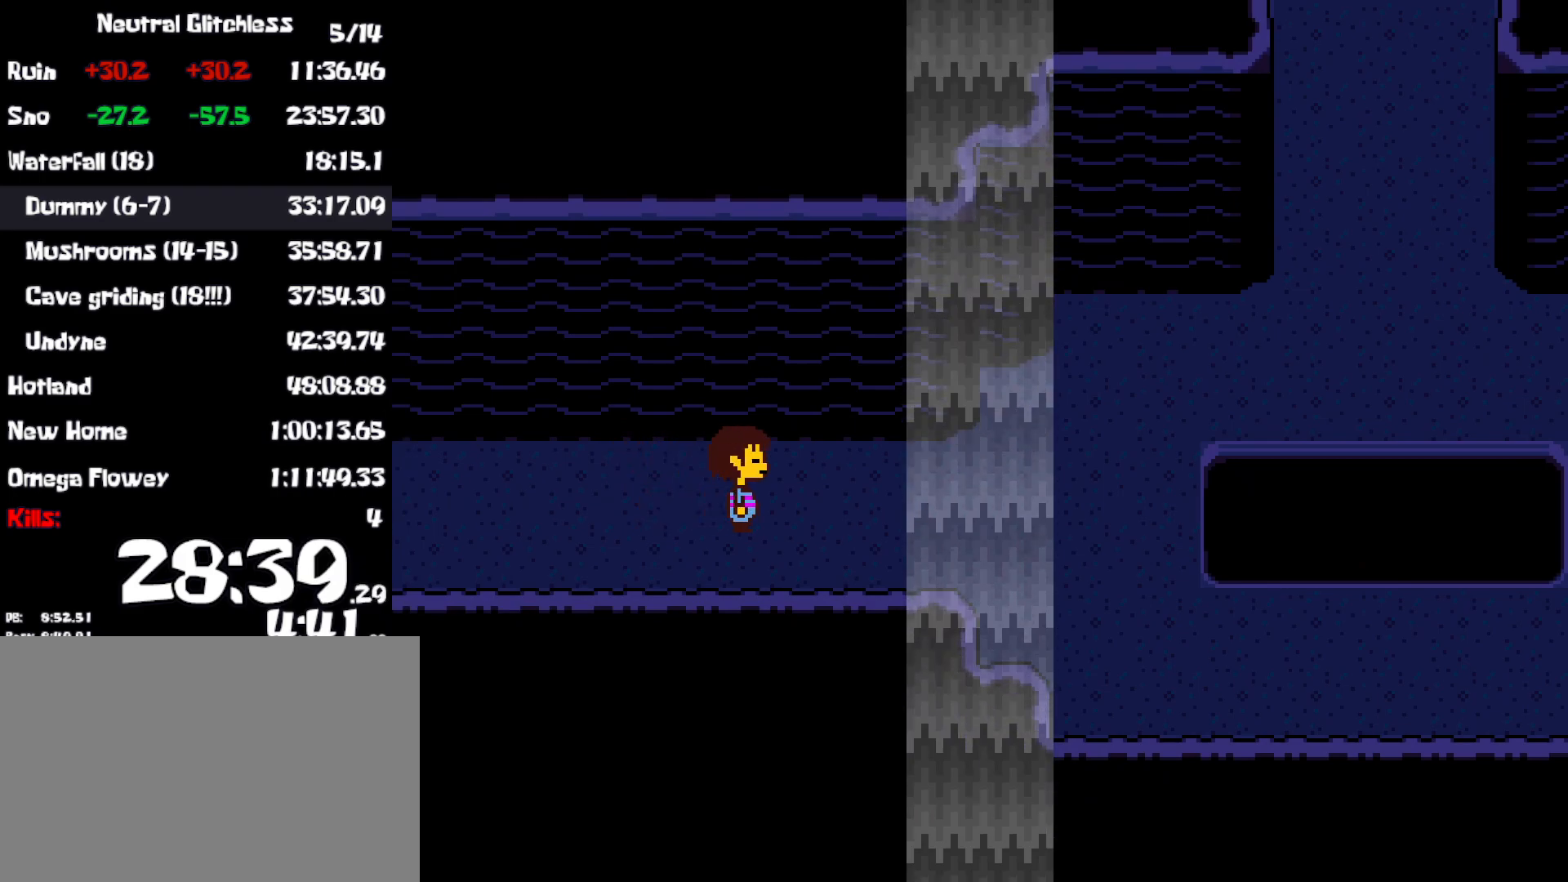
{"keys": ["right"], "events": []}
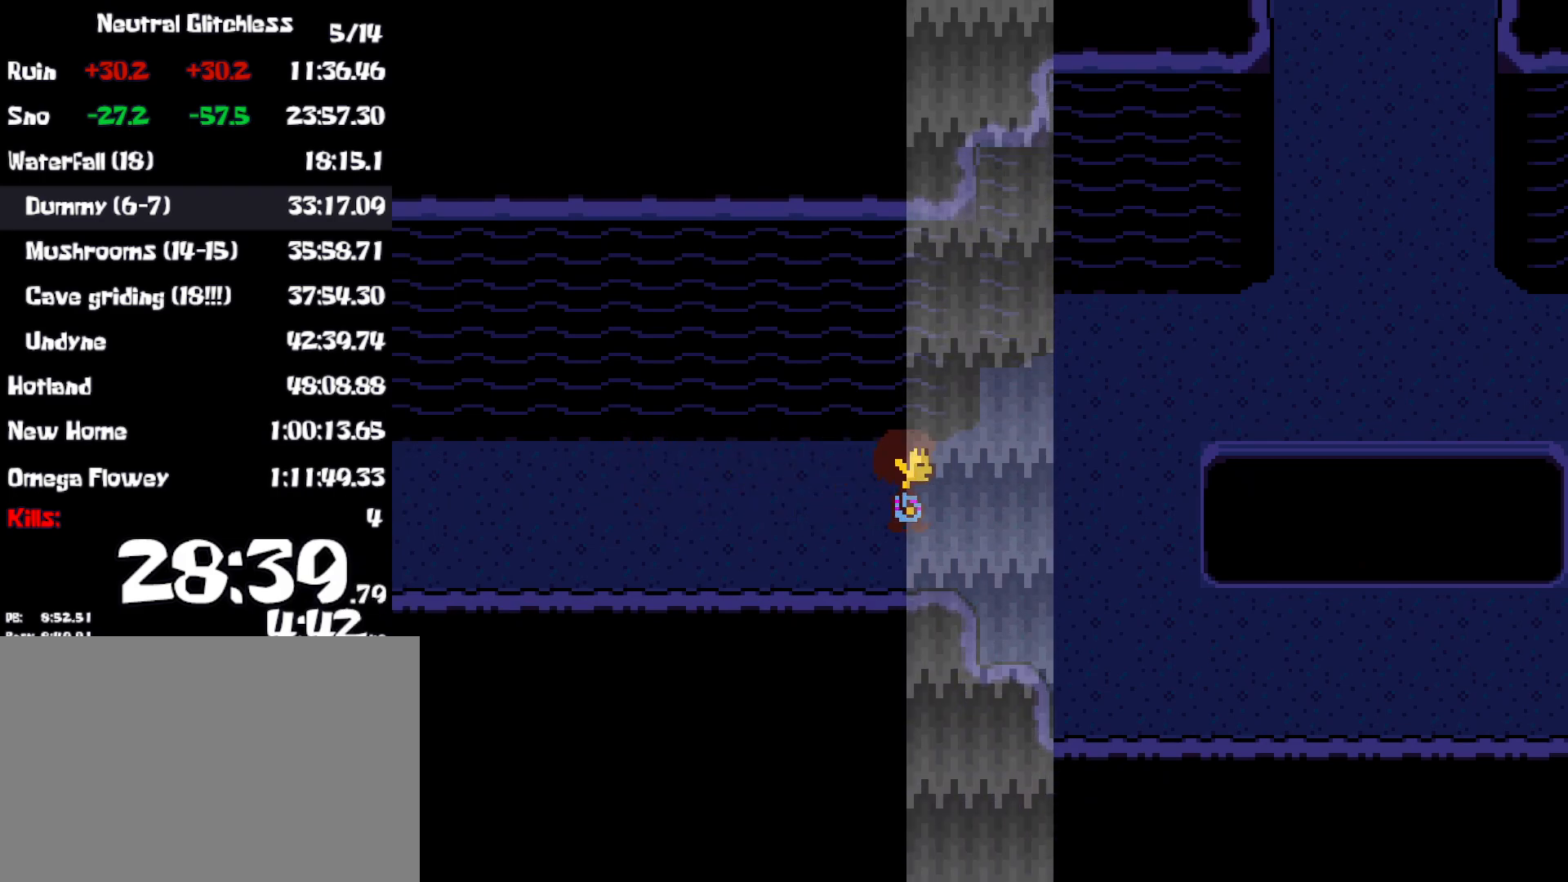
{"keys": ["down", "right"], "events": [[250, "down", "down"]]}
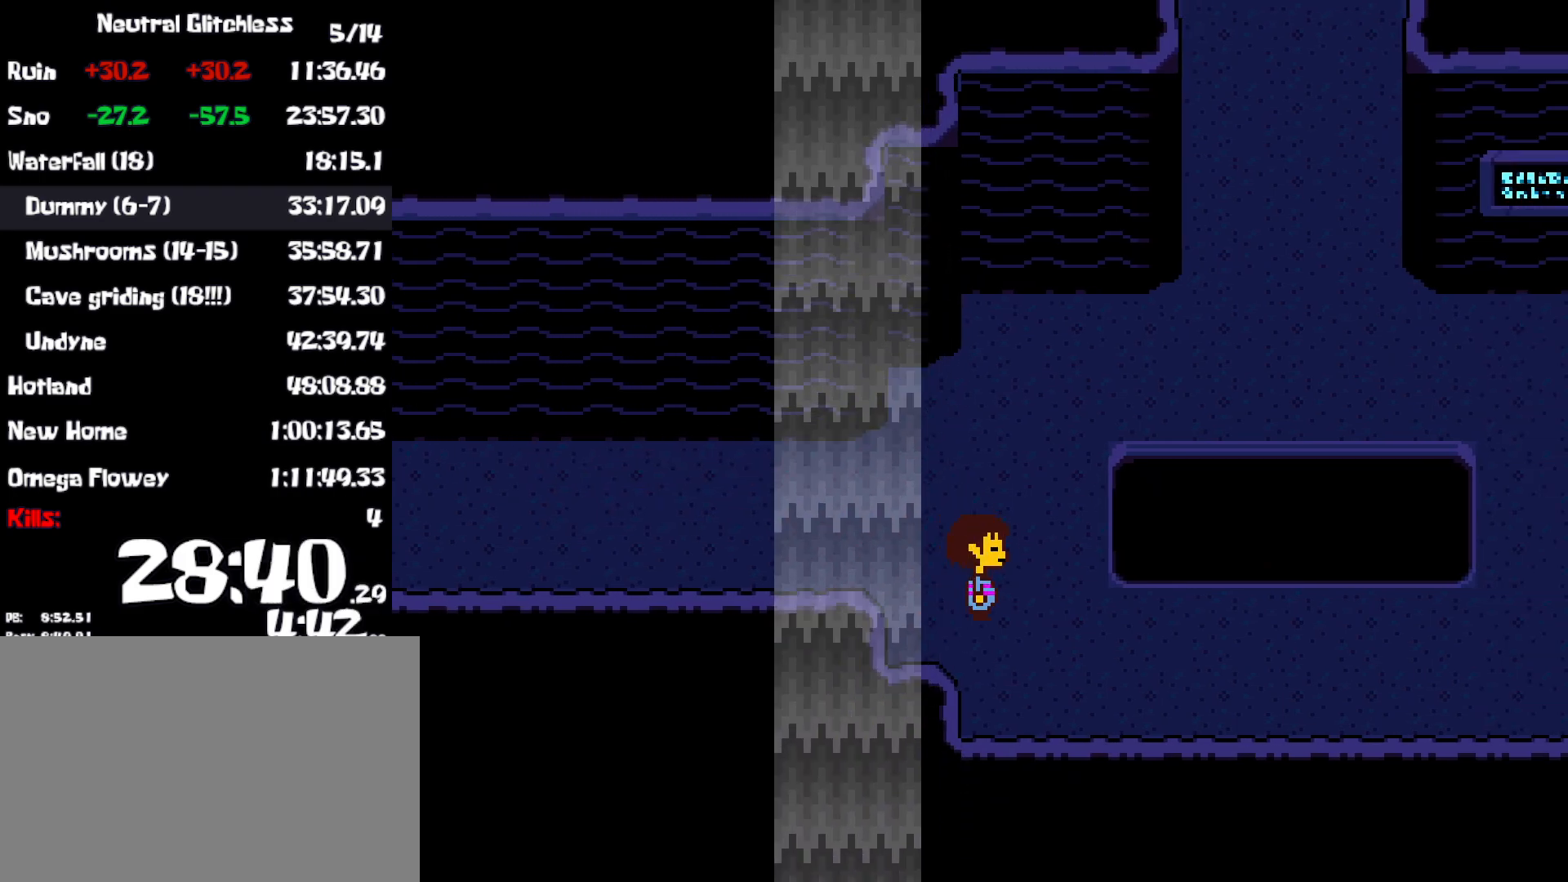
{"keys": ["right"], "events": [[183, "down", "up"]]}
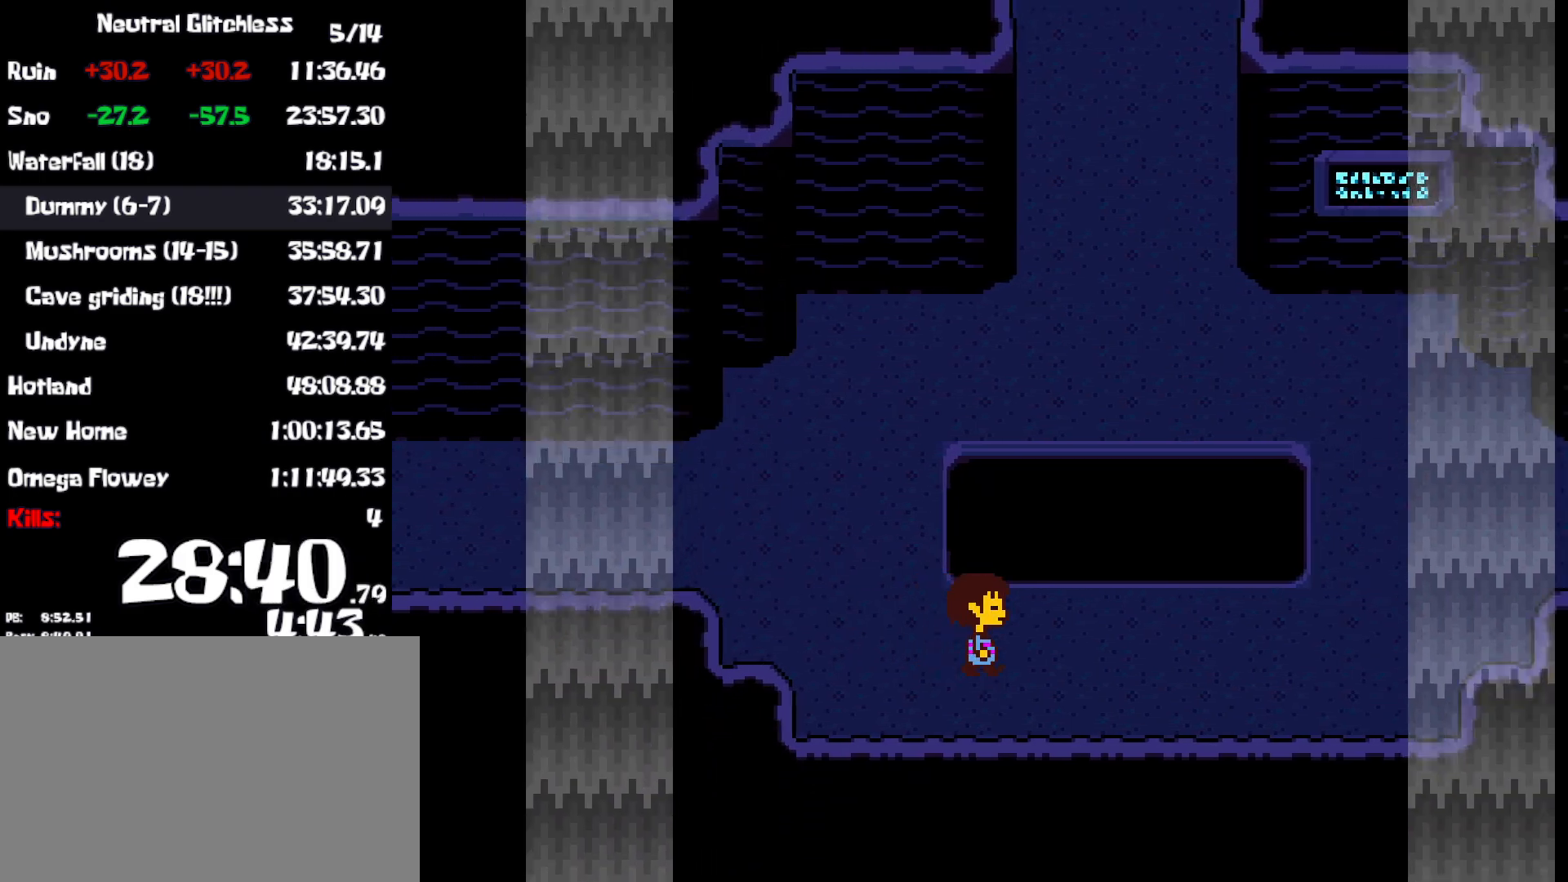
{"keys": ["right"], "events": []}
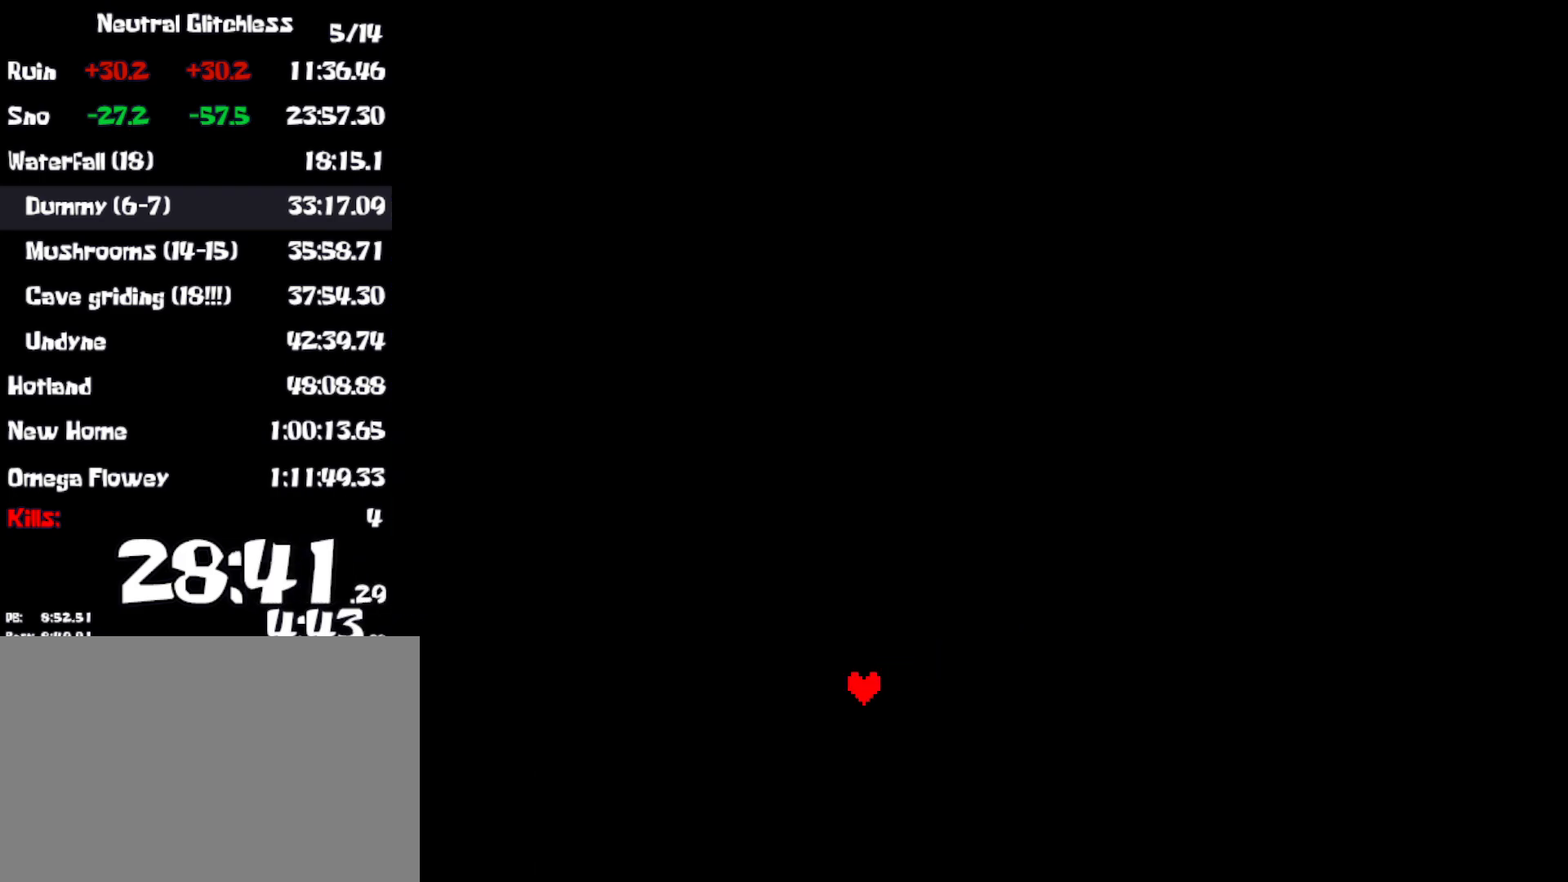
{"keys": [], "events": [[50, "right", "up"]]}
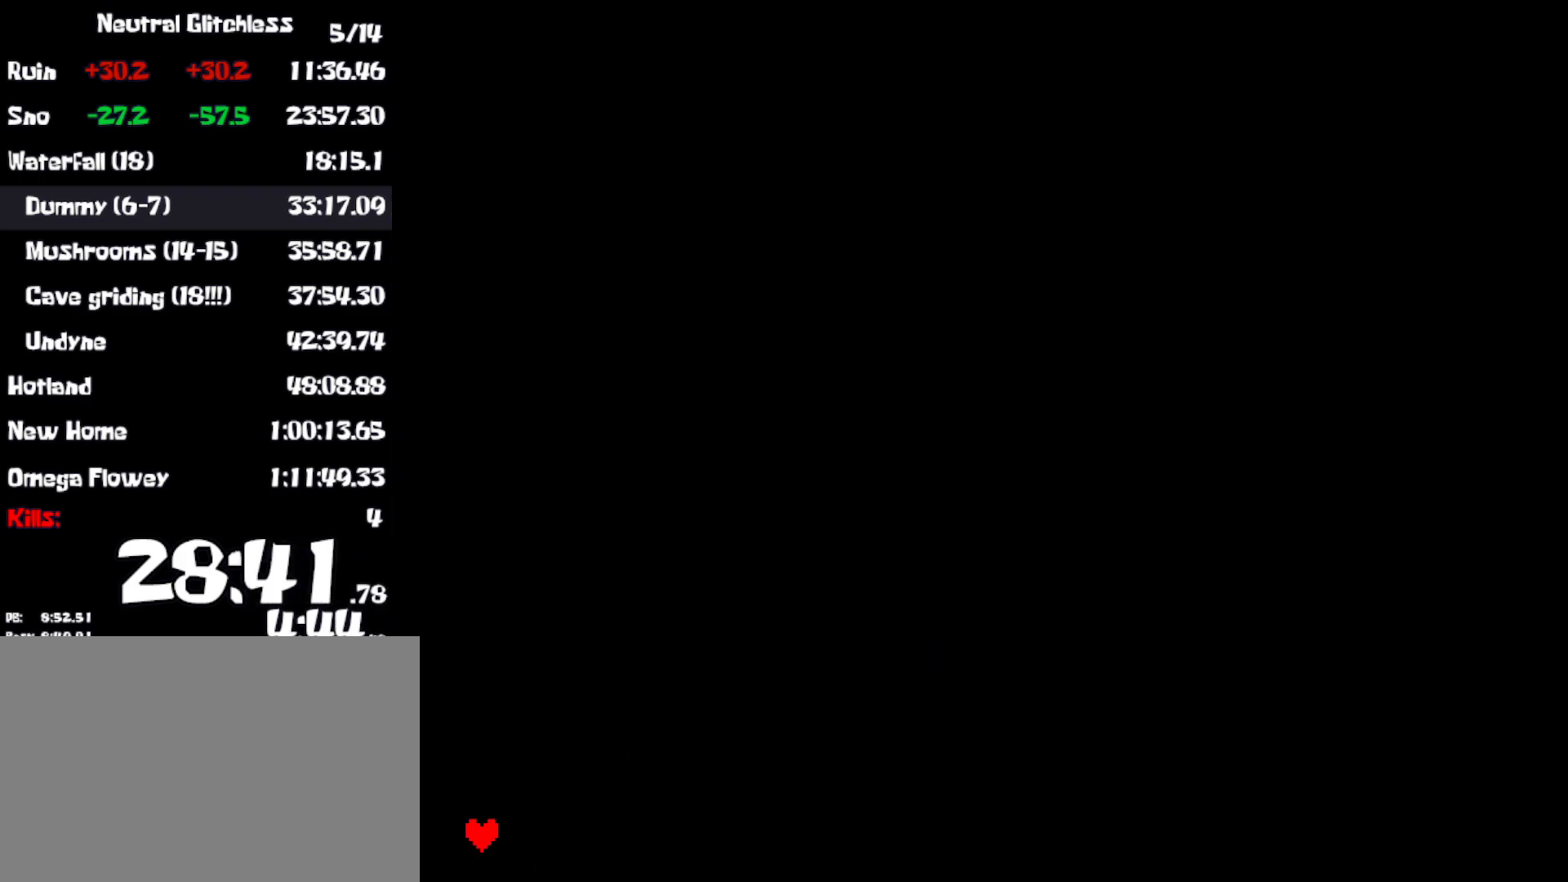
{"keys": [], "events": [[167, "z", "down"], [217, "return", "down"], [233, "z", "up"], [267, "return", "up"]]}
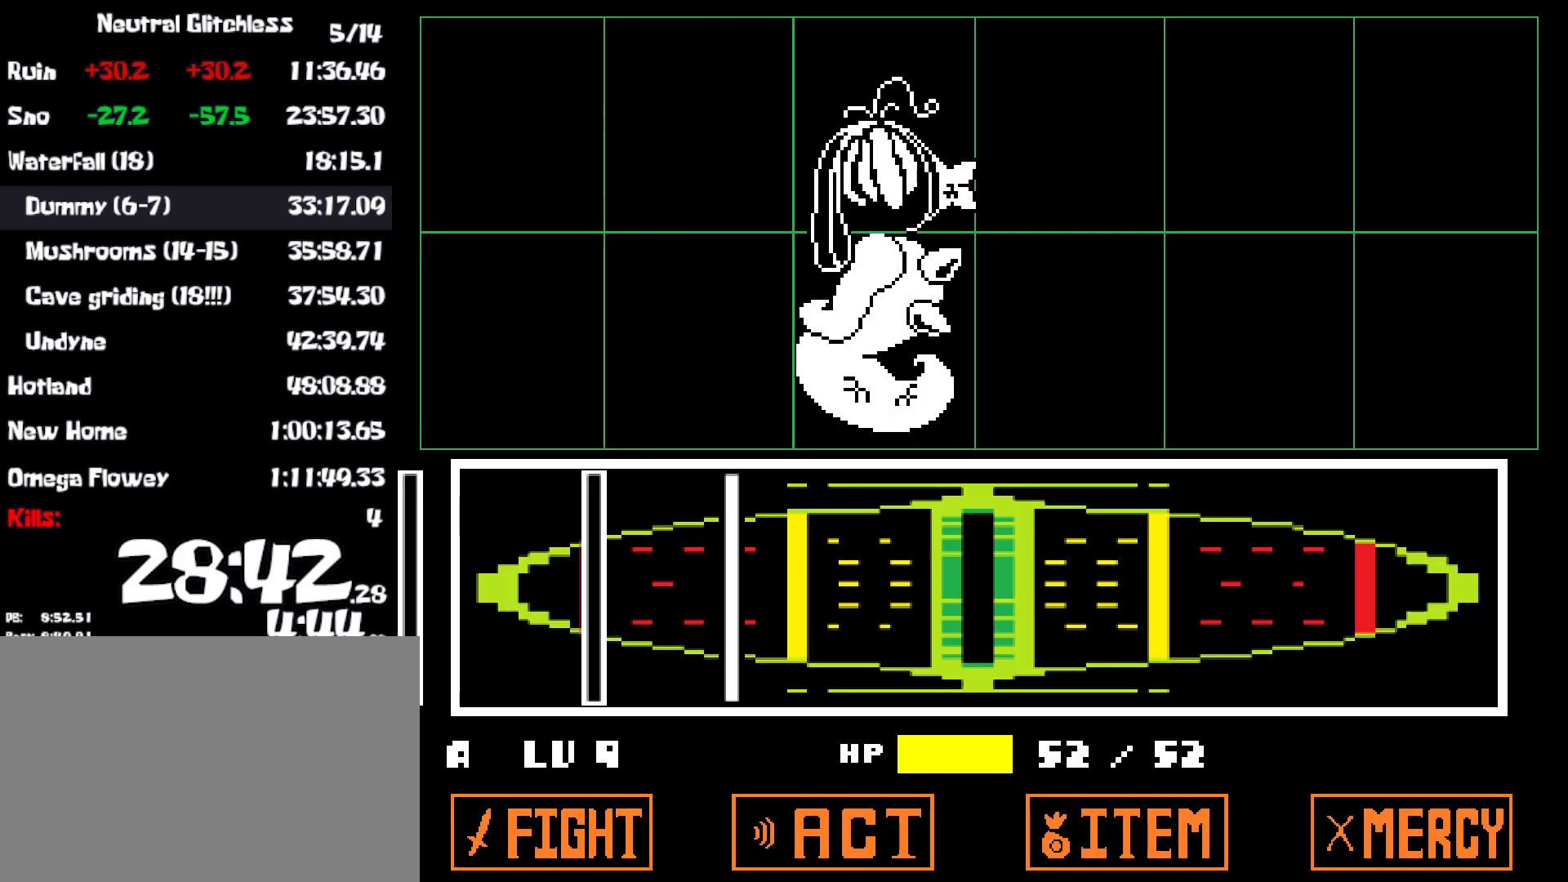
{"keys": ["z"], "events": [[500, "z", "down"]]}
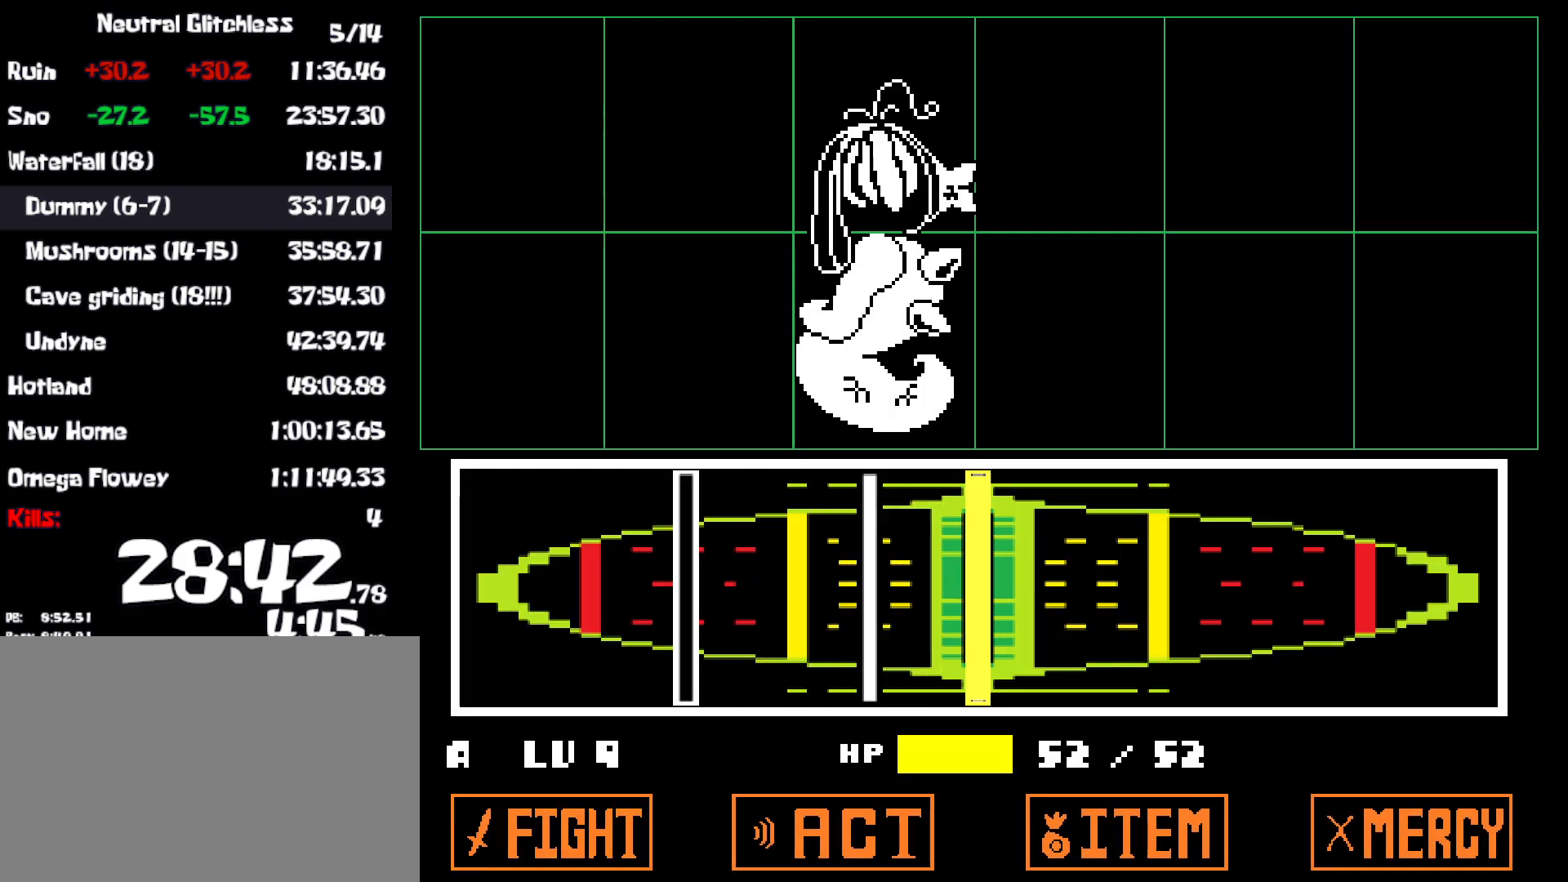
{"keys": [], "events": [[83, "z", "up"], [300, "z", "down"], [400, "z", "up"]]}
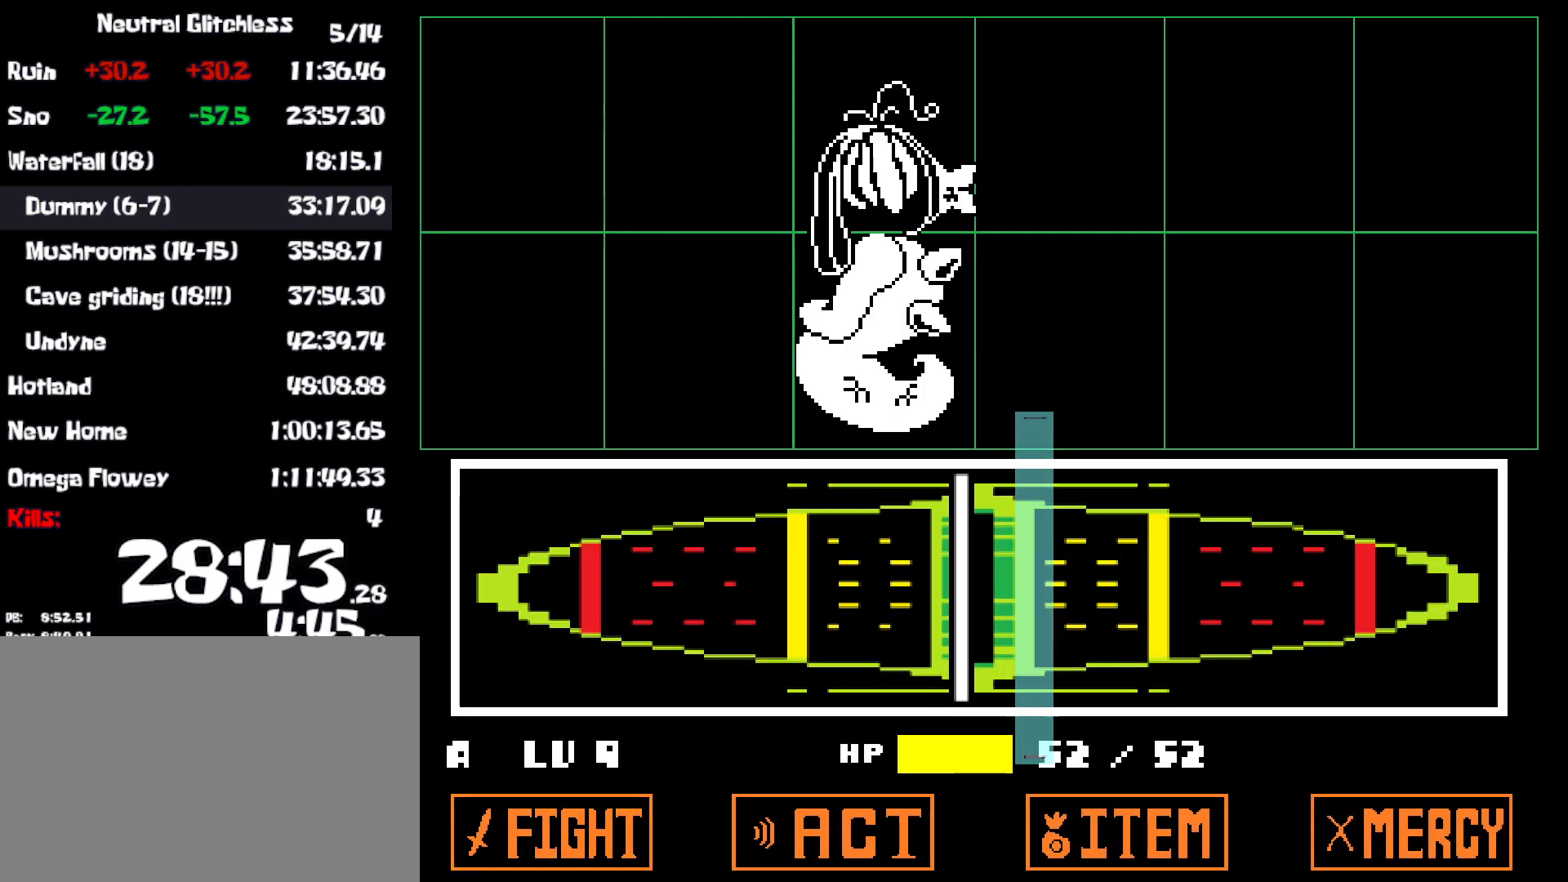
{"keys": [], "events": [[100, "z", "down"], [167, "z", "up"]]}
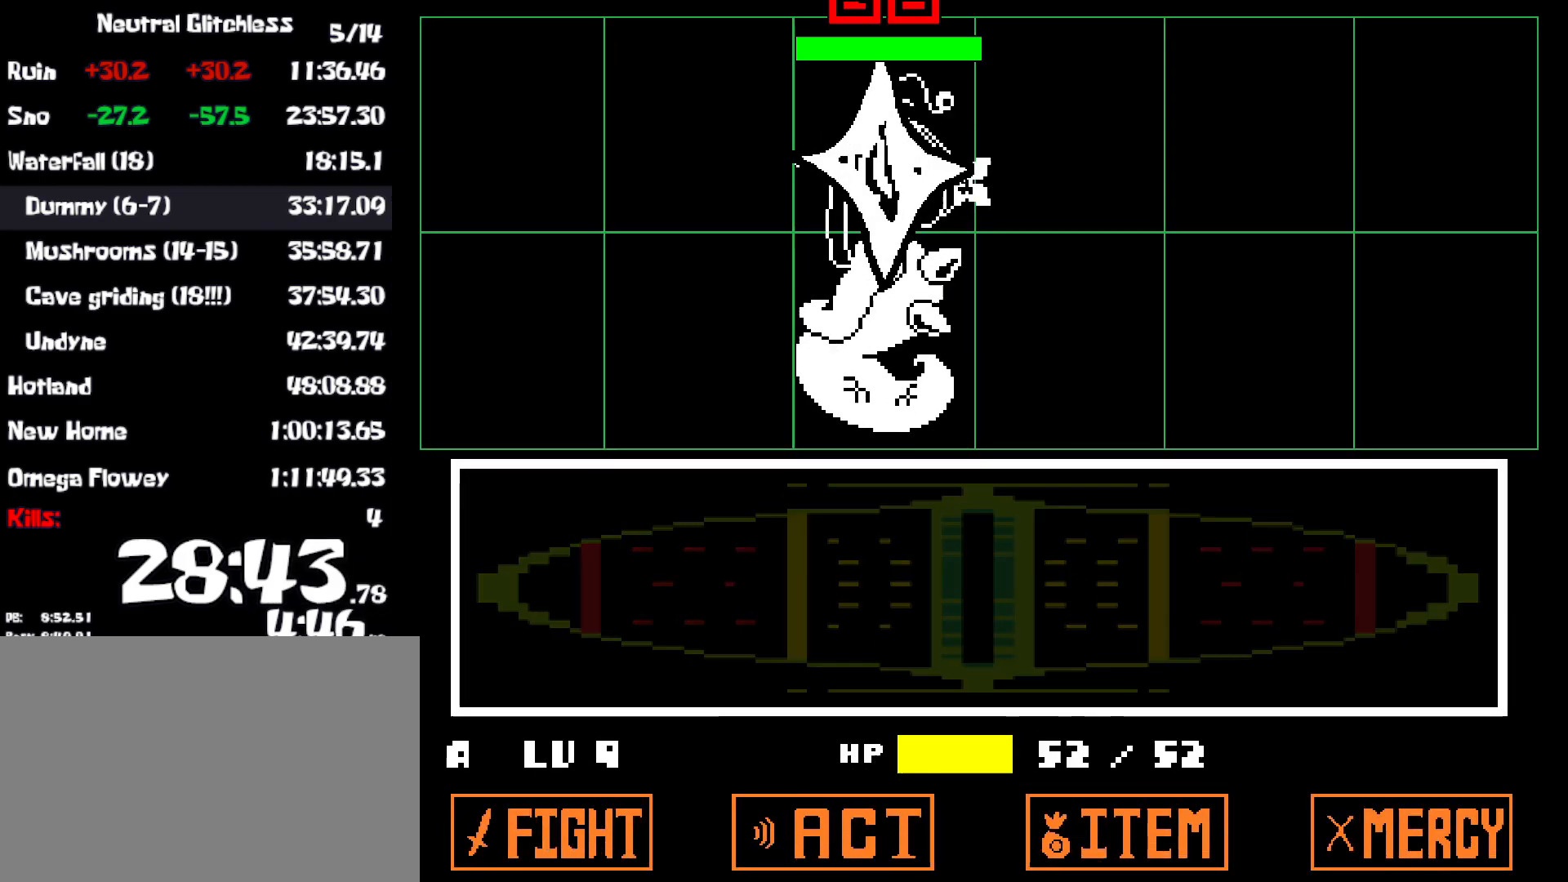
{"keys": [], "events": []}
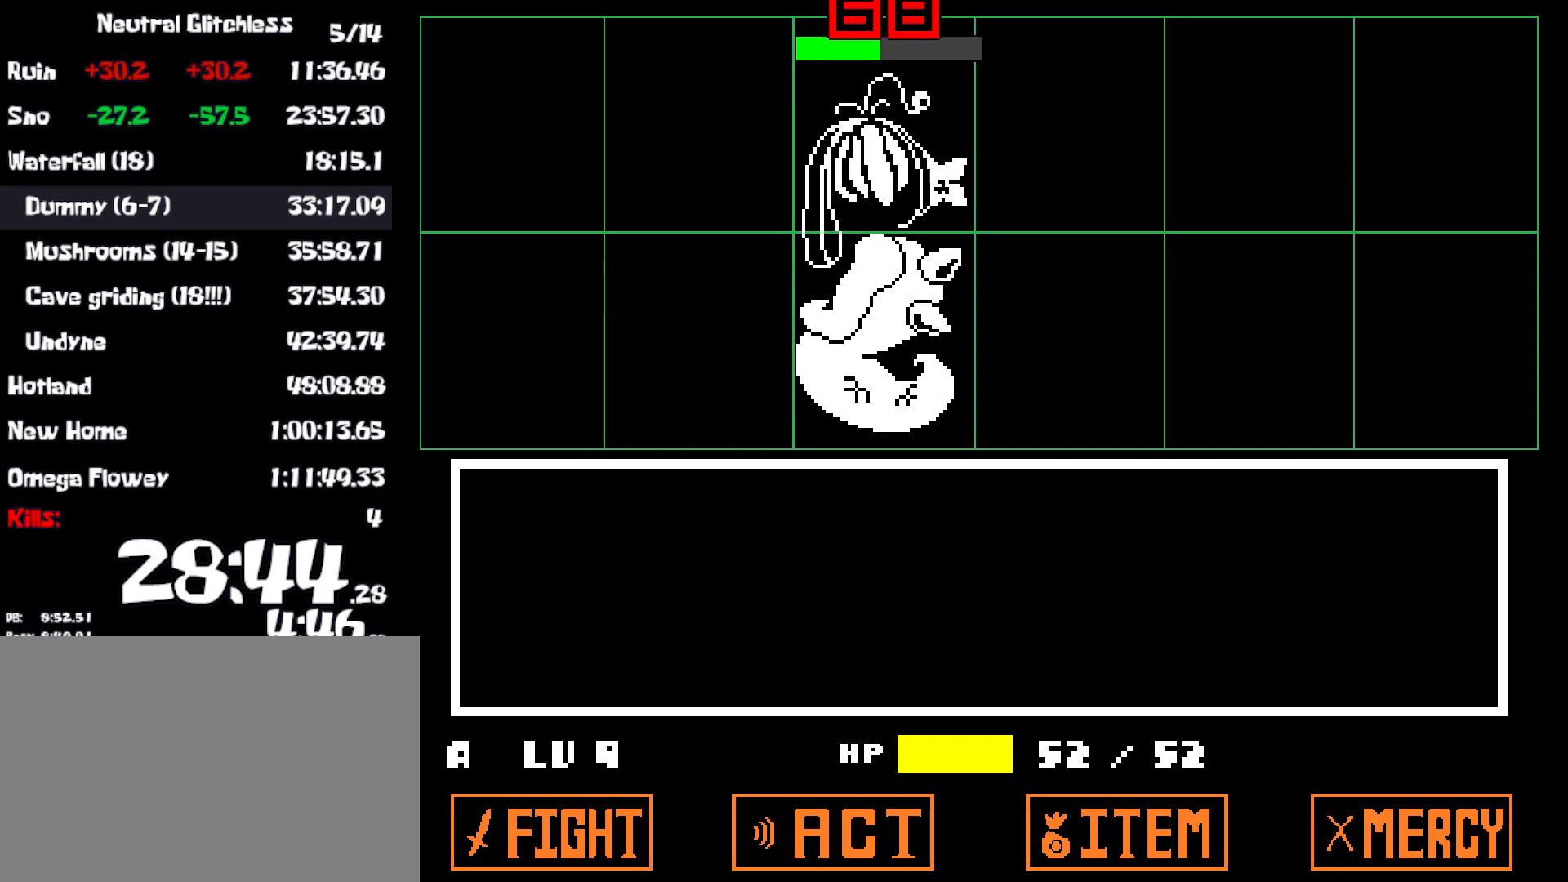
{"keys": ["right", "x"], "events": [[417, "z", "down"], [450, "right", "down"], [483, "x", "down"], [483, "z", "up"]]}
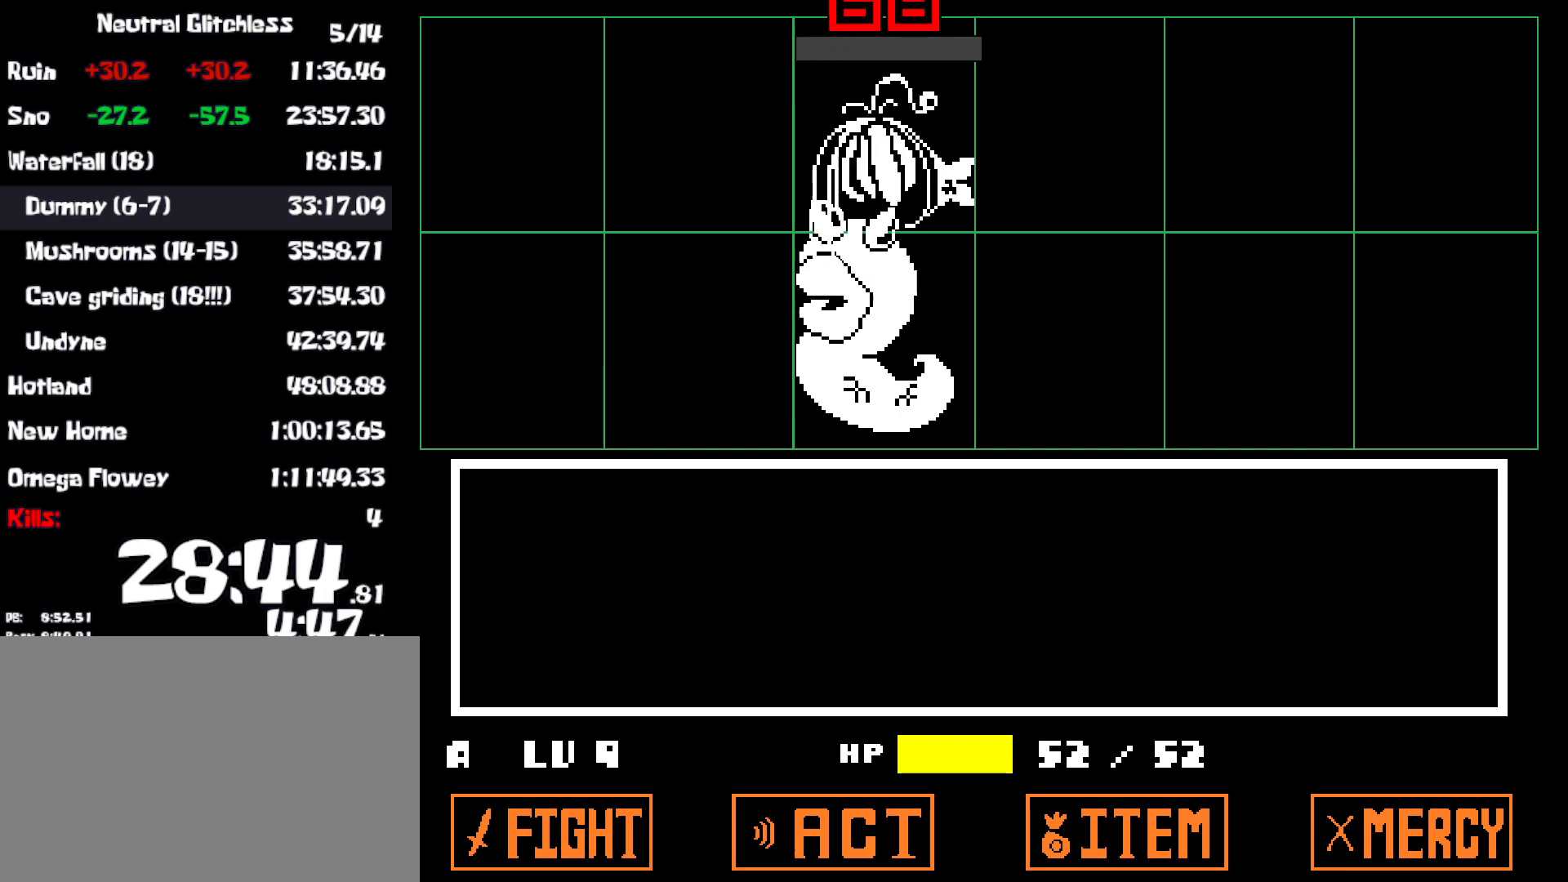
{"keys": ["right", "x"], "events": [[83, "z", "down"], [117, "x", "up"], [150, "z", "up"], [167, "x", "down"], [250, "x", "up"], [250, "z", "down"], [317, "x", "down"], [317, "z", "up"], [400, "x", "up"], [417, "z", "down"], [483, "x", "down"], [483, "z", "up"]]}
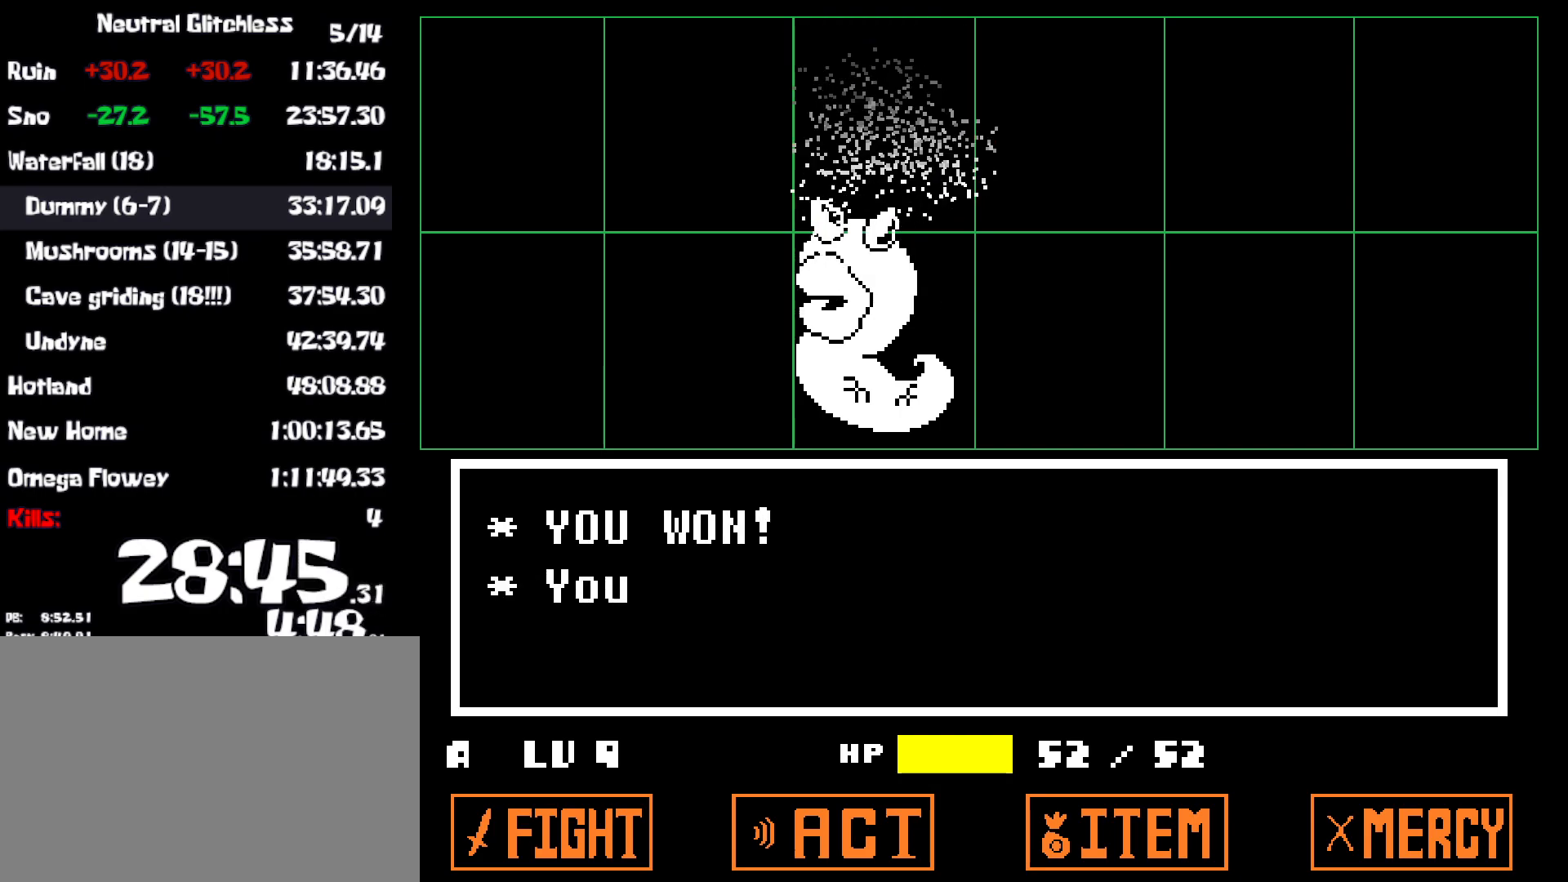
{"keys": ["right", "x"], "events": [[50, "x", "up"], [233, "z", "down"], [267, "x", "down"], [267, "z", "up"], [350, "x", "up"], [383, "z", "down"], [450, "x", "down"], [450, "z", "up"]]}
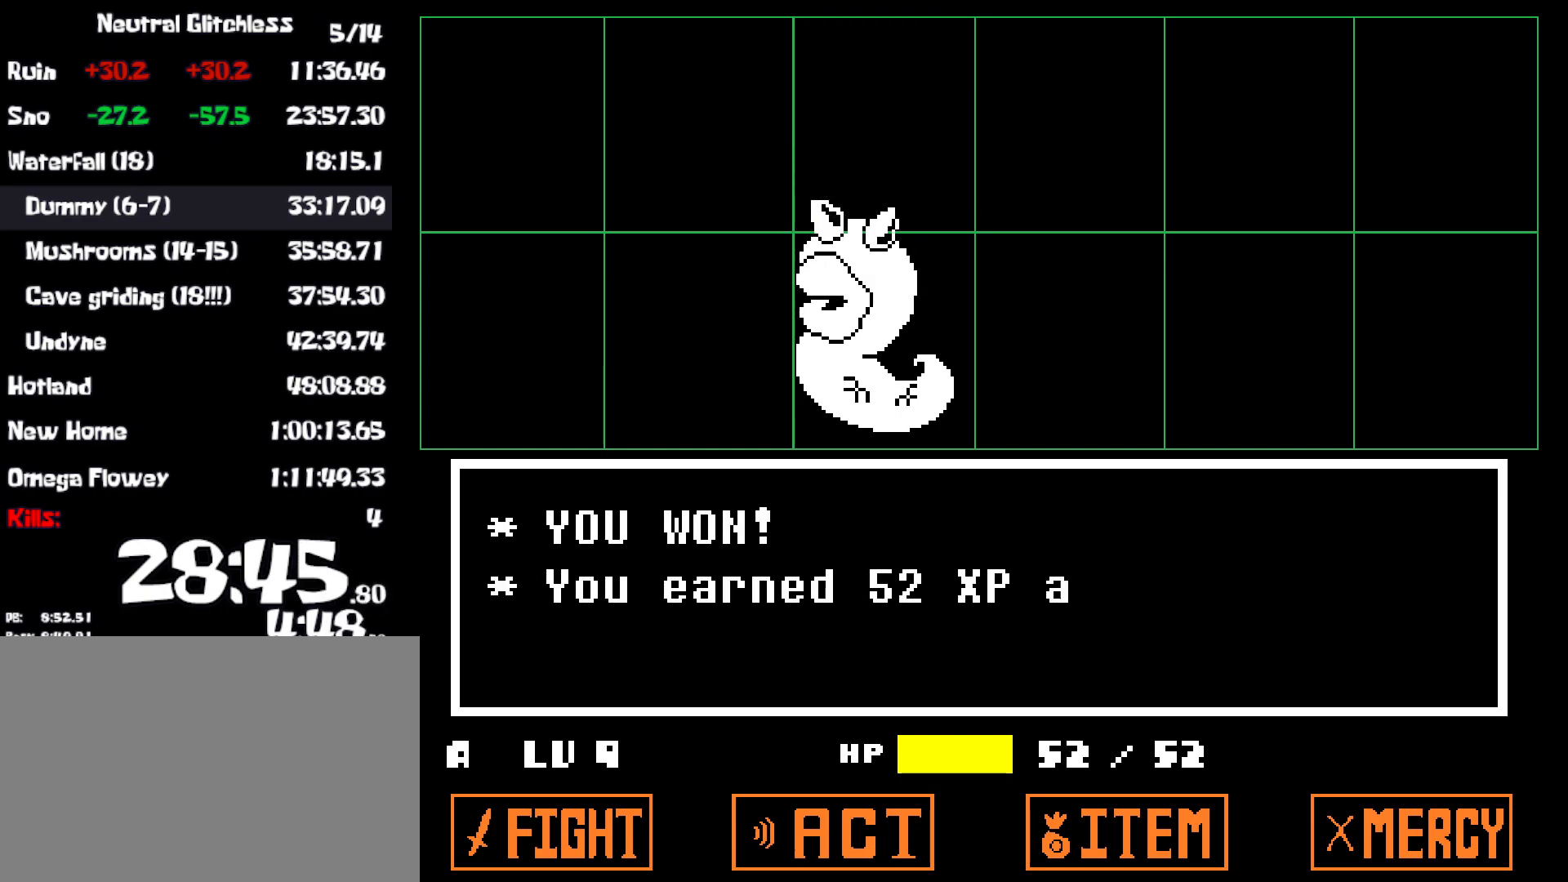
{"keys": ["right", "x", "z"], "events": [[33, "x", "up"], [67, "z", "down"], [117, "x", "down"], [117, "z", "up"], [200, "x", "up"], [217, "z", "down"], [267, "x", "down"], [267, "z", "up"], [350, "x", "up"], [350, "z", "down"], [417, "x", "down"], [417, "z", "up"], [500, "z", "down"]]}
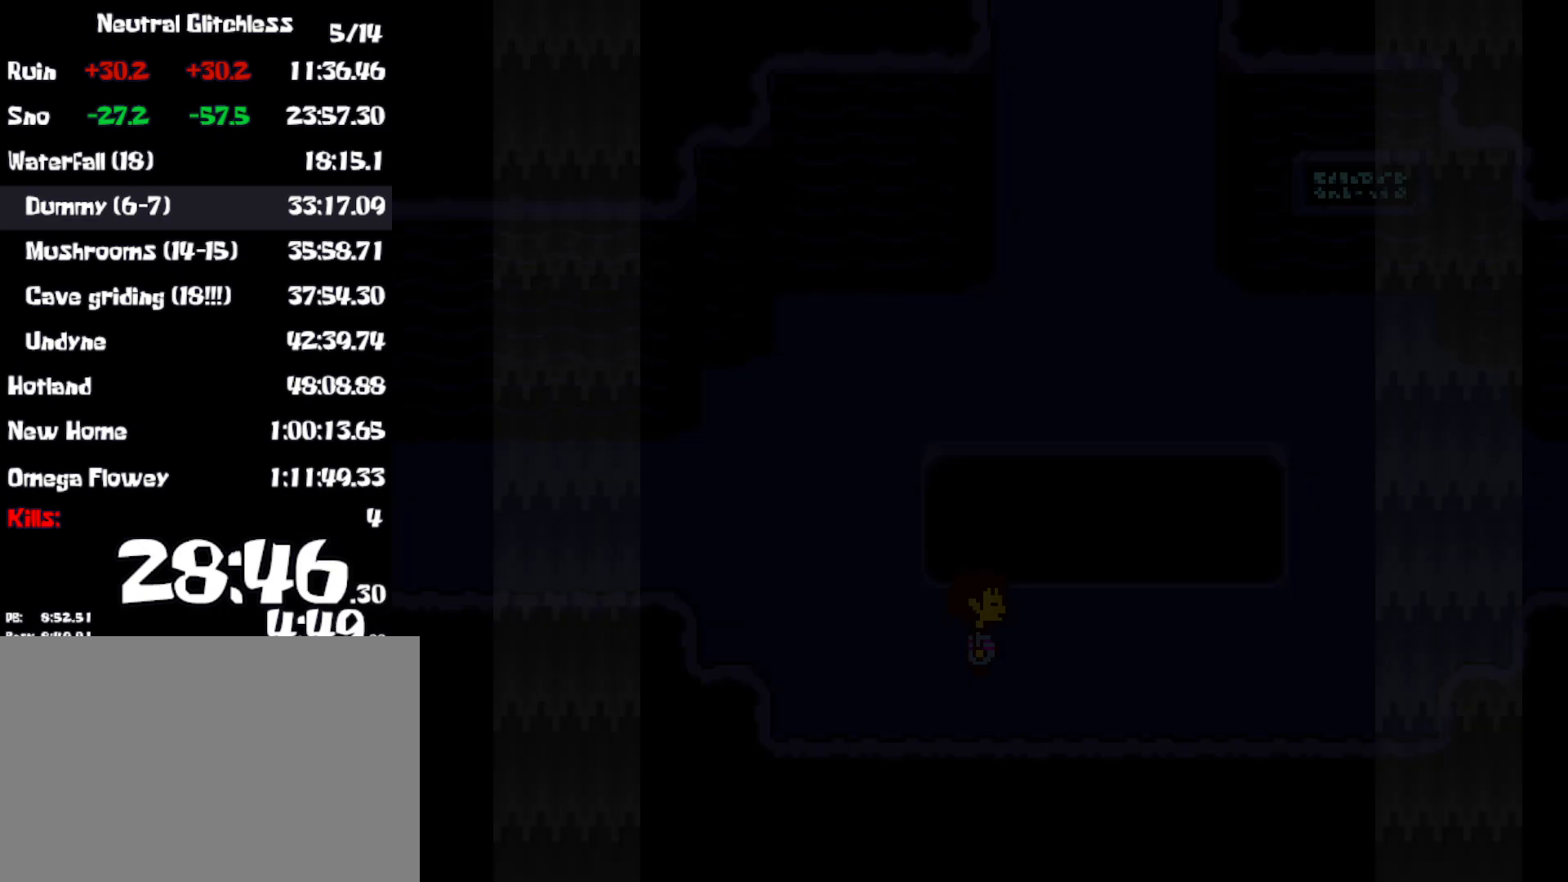
{"keys": ["right"], "events": [[17, "x", "up"], [83, "x", "down"], [83, "z", "up"], [150, "x", "up"]]}
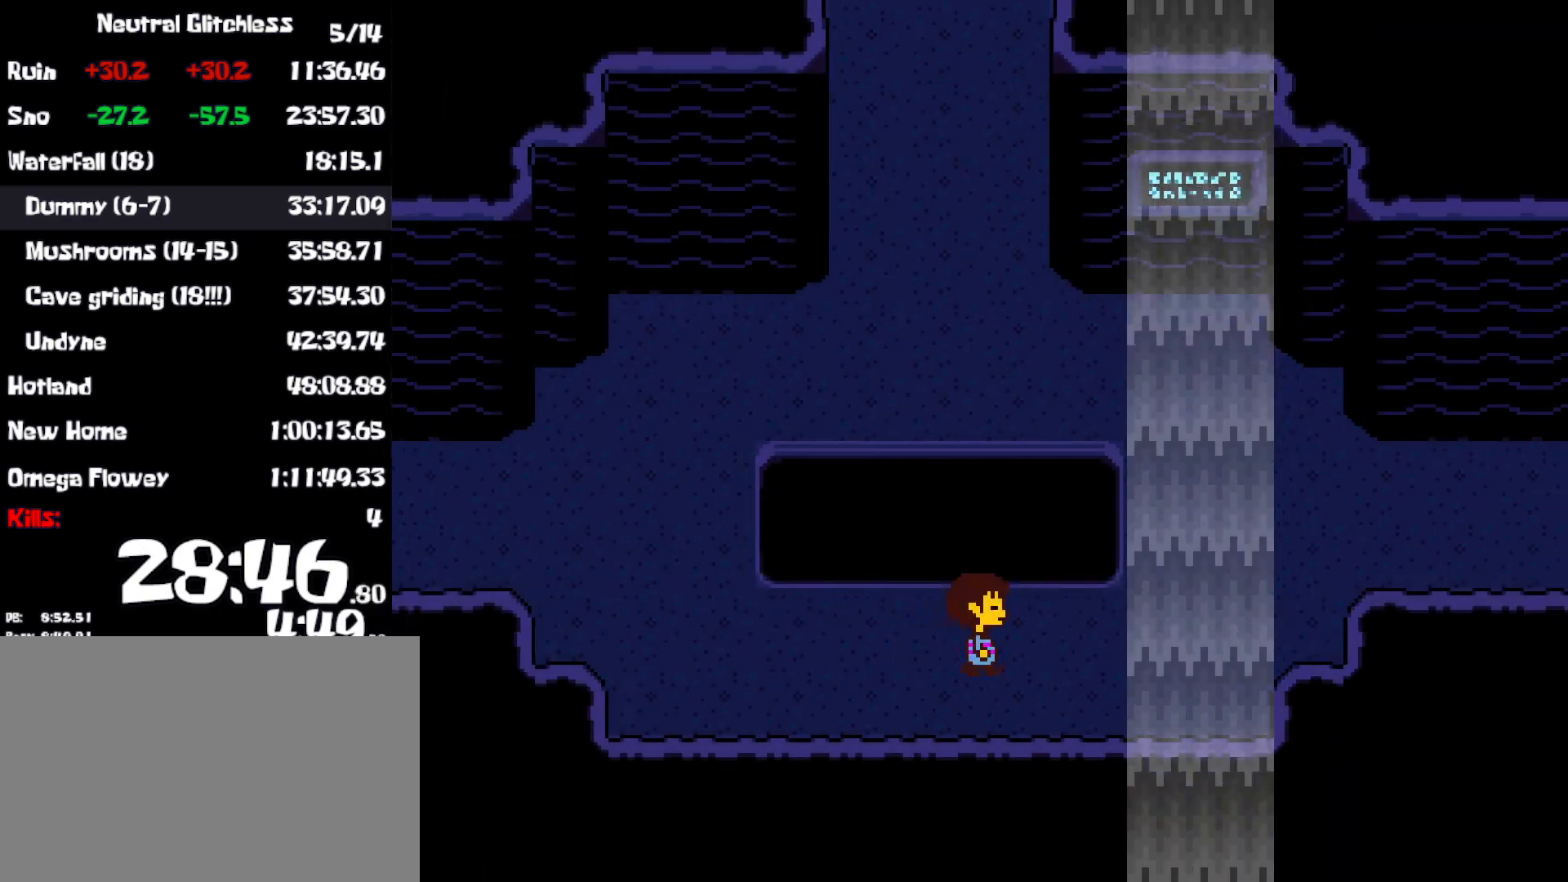
{"keys": ["right", "up"], "events": [[433, "up", "down"]]}
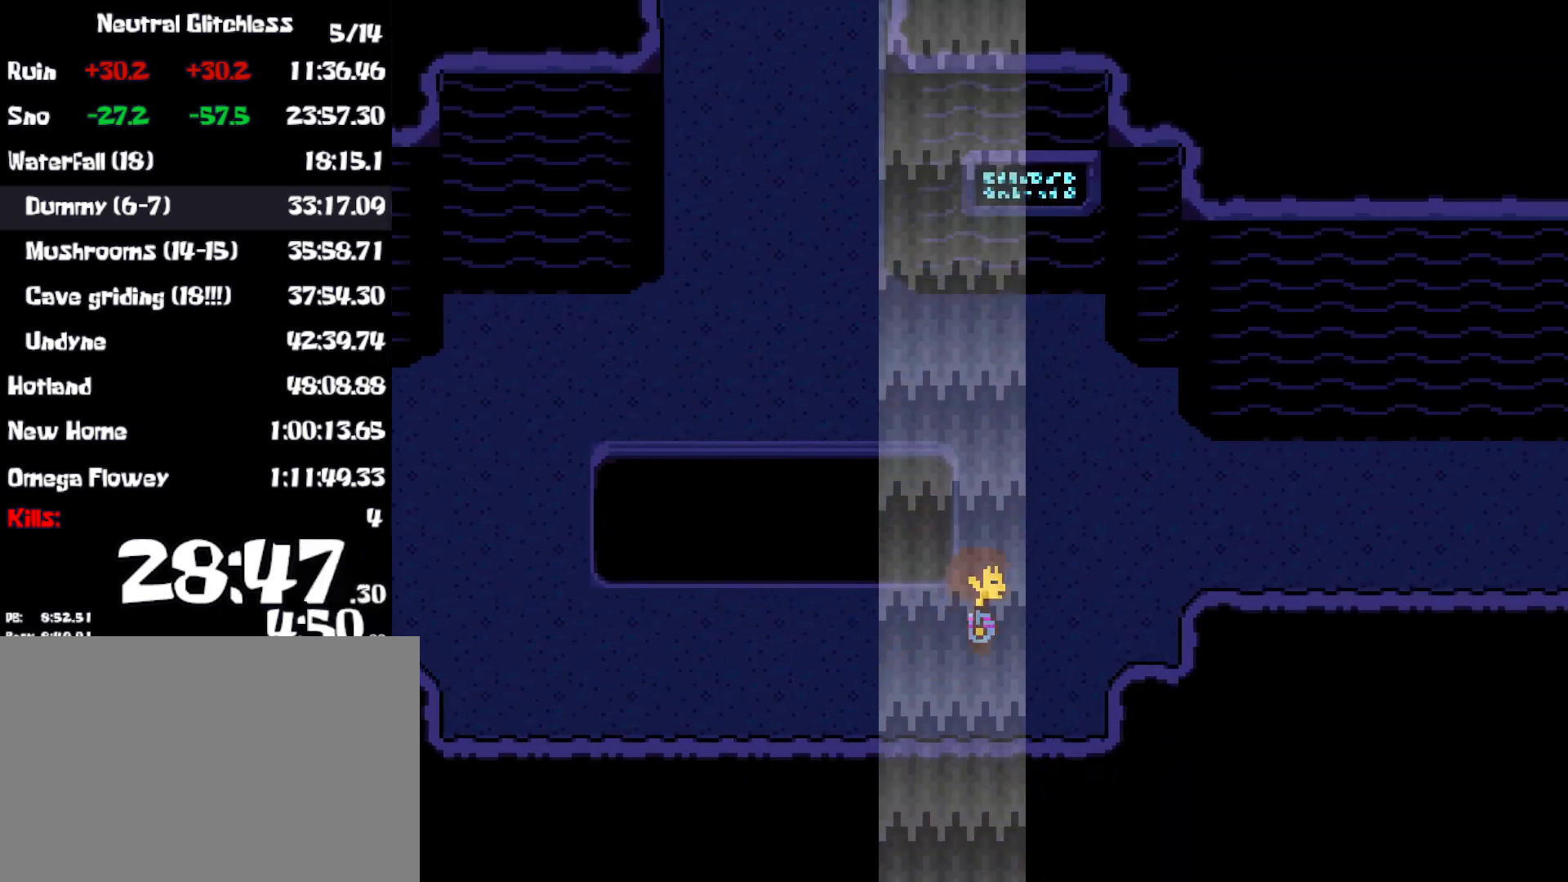
{"keys": ["right"], "events": [[350, "up", "up"]]}
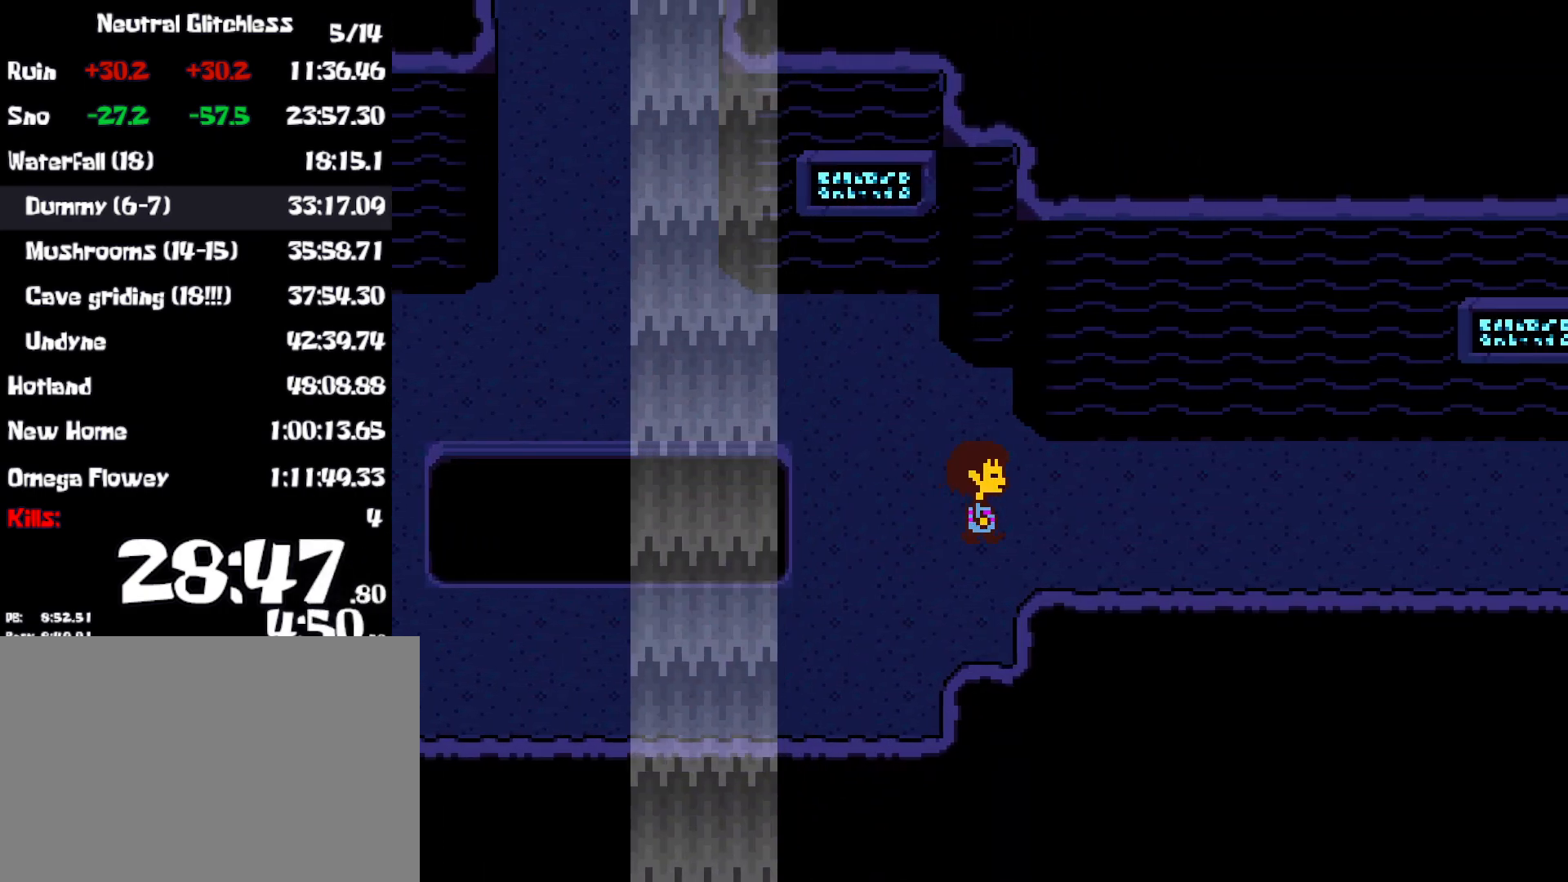
{"keys": ["right"], "events": []}
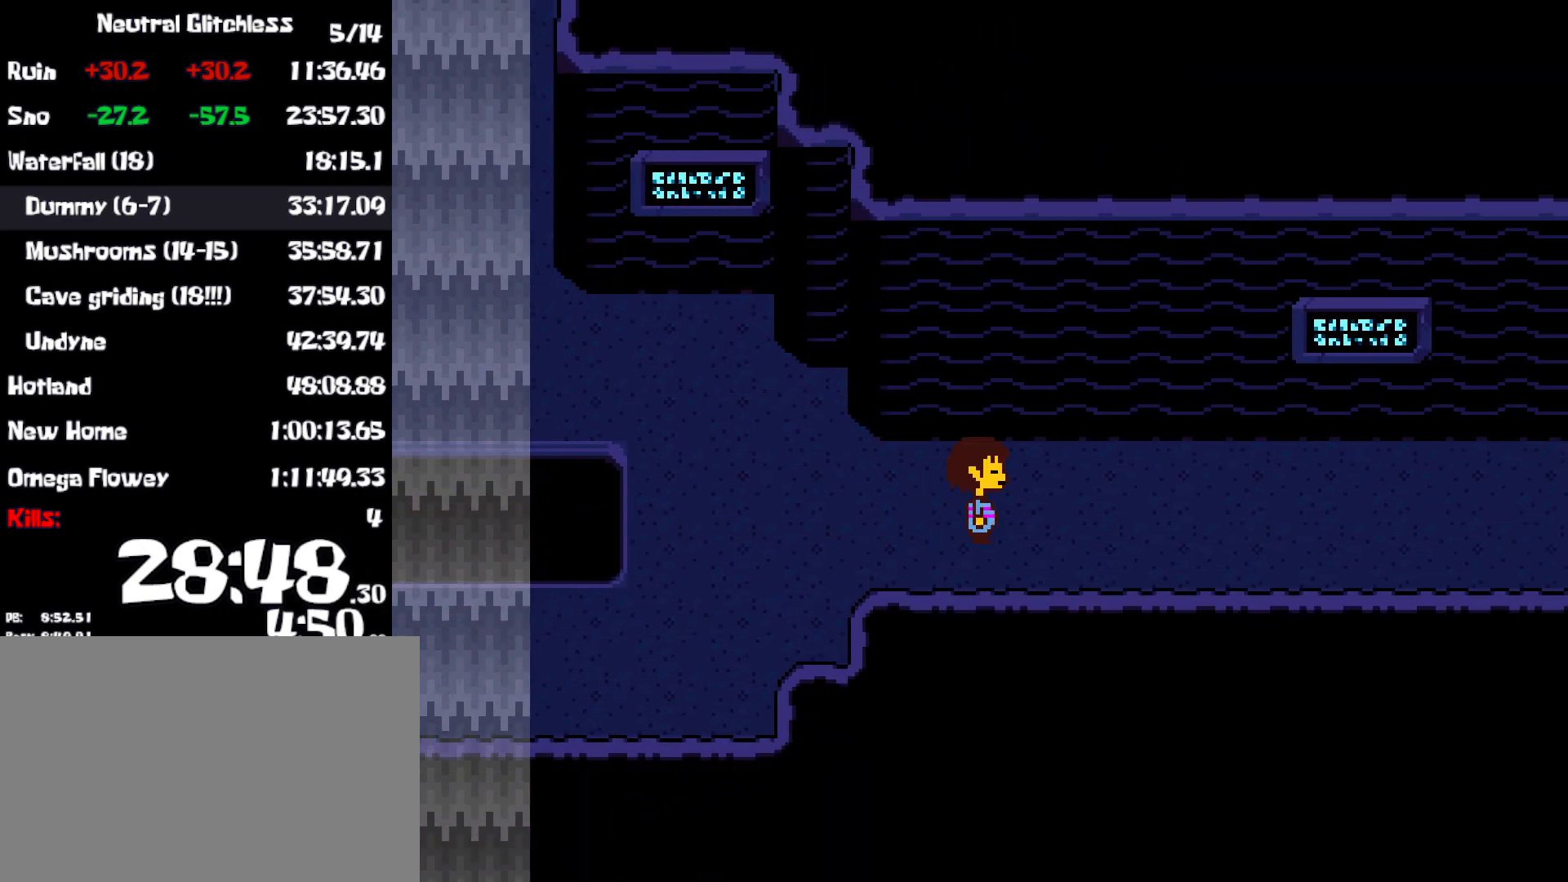
{"keys": ["right"], "events": []}
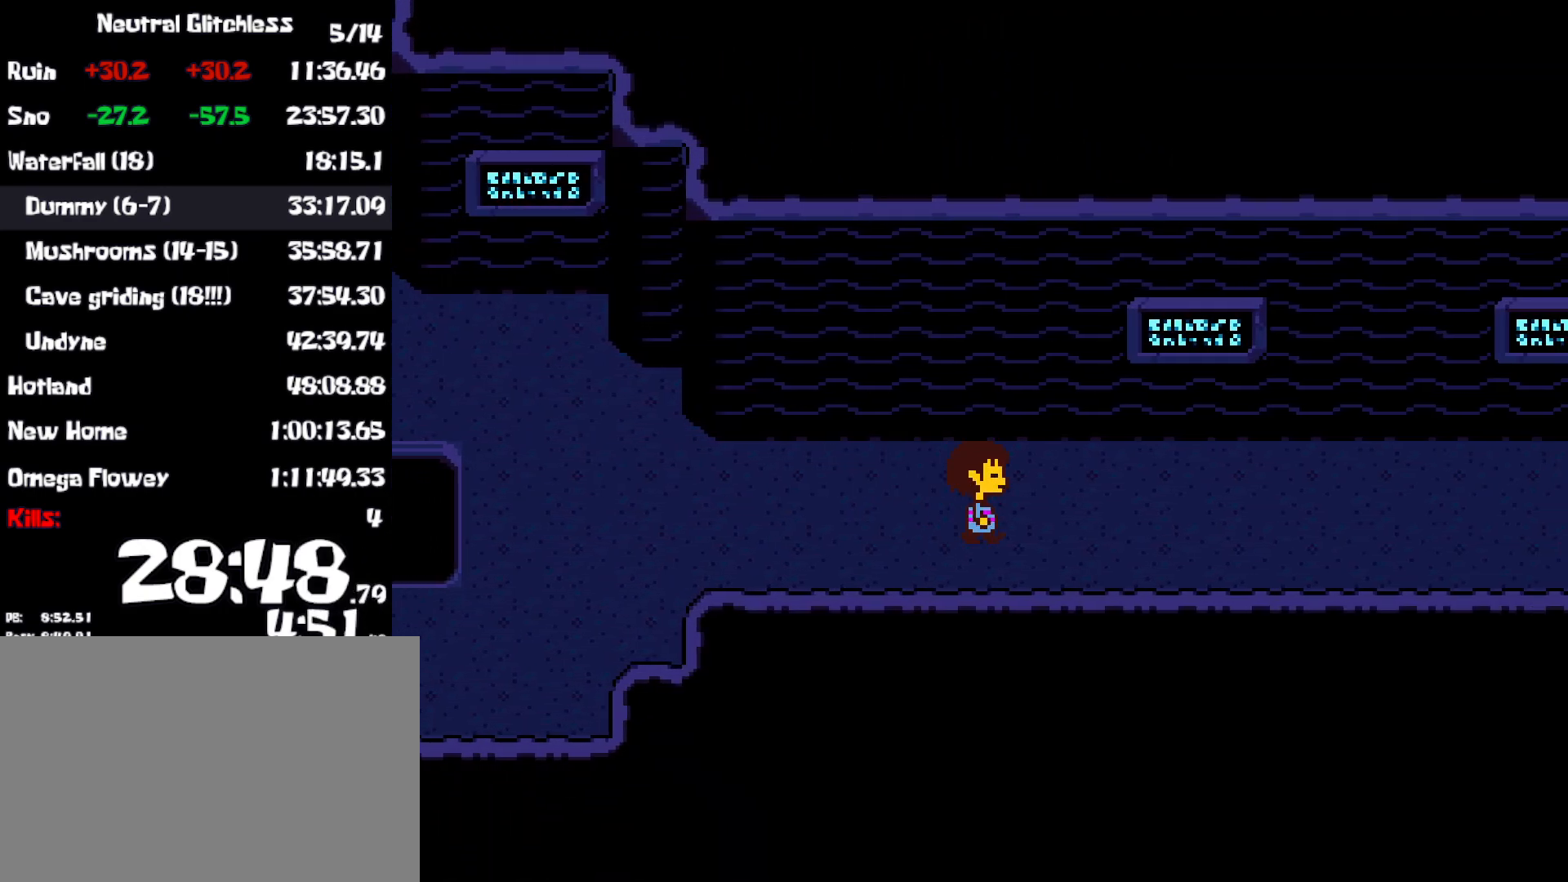
{"keys": ["right"], "events": []}
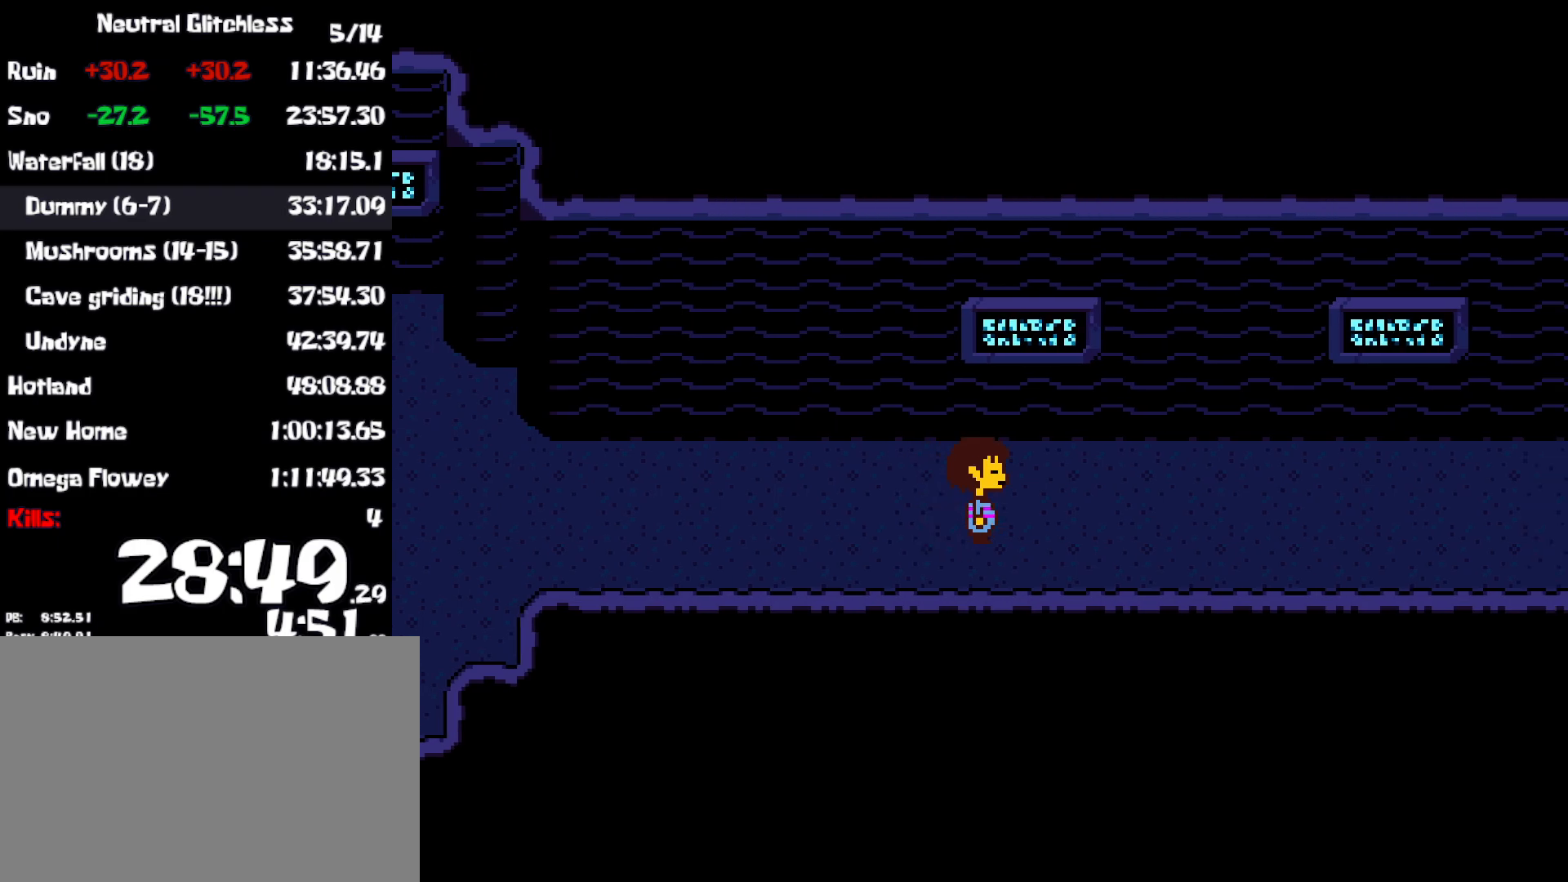
{"keys": ["right"], "events": []}
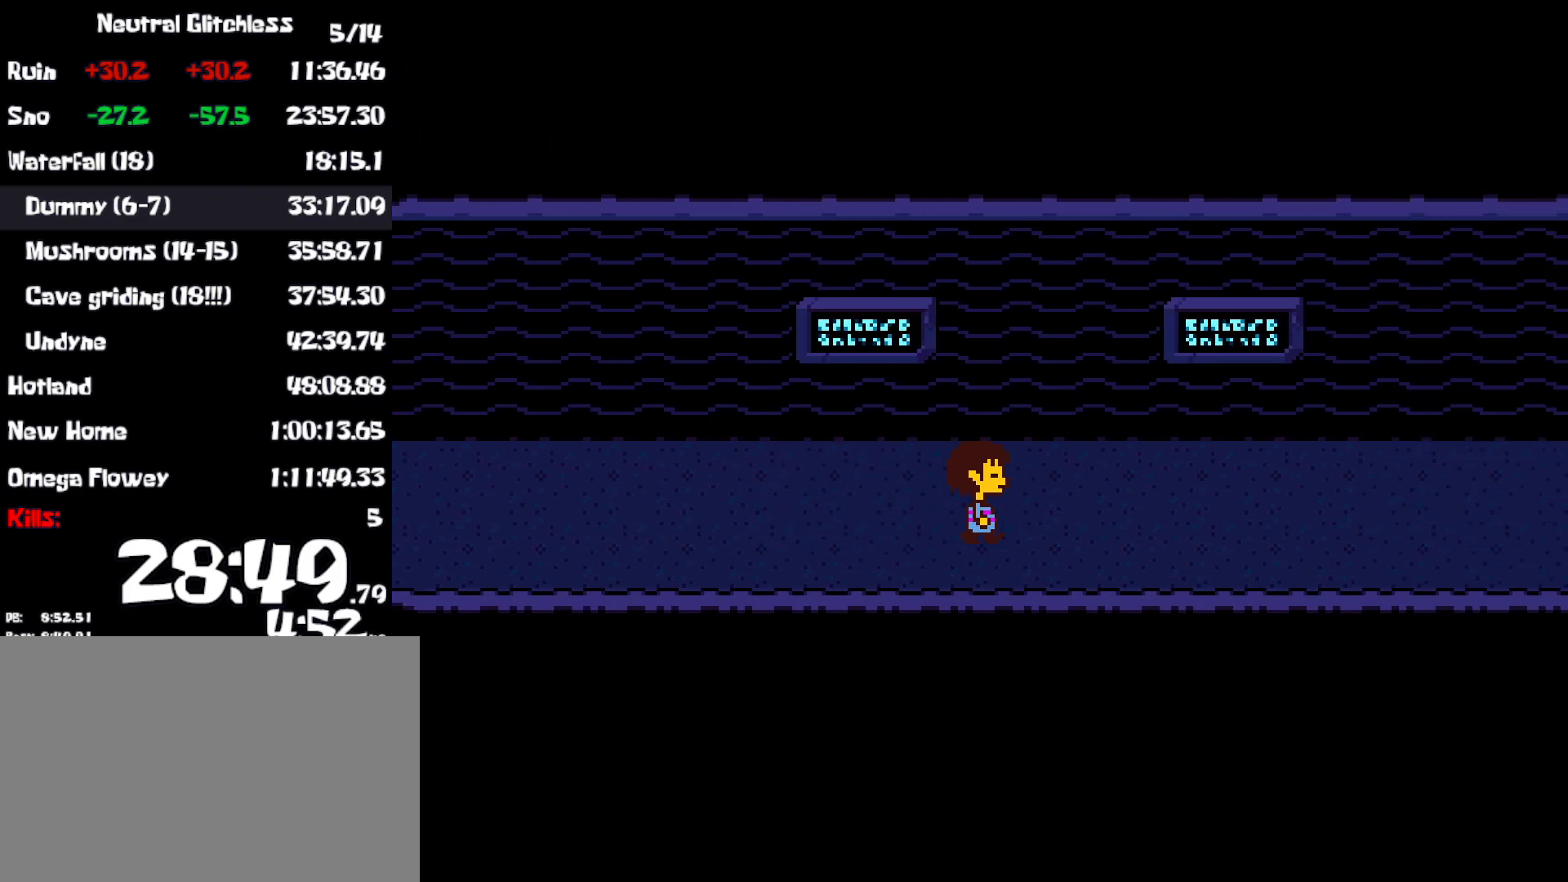
{"keys": ["right"], "events": []}